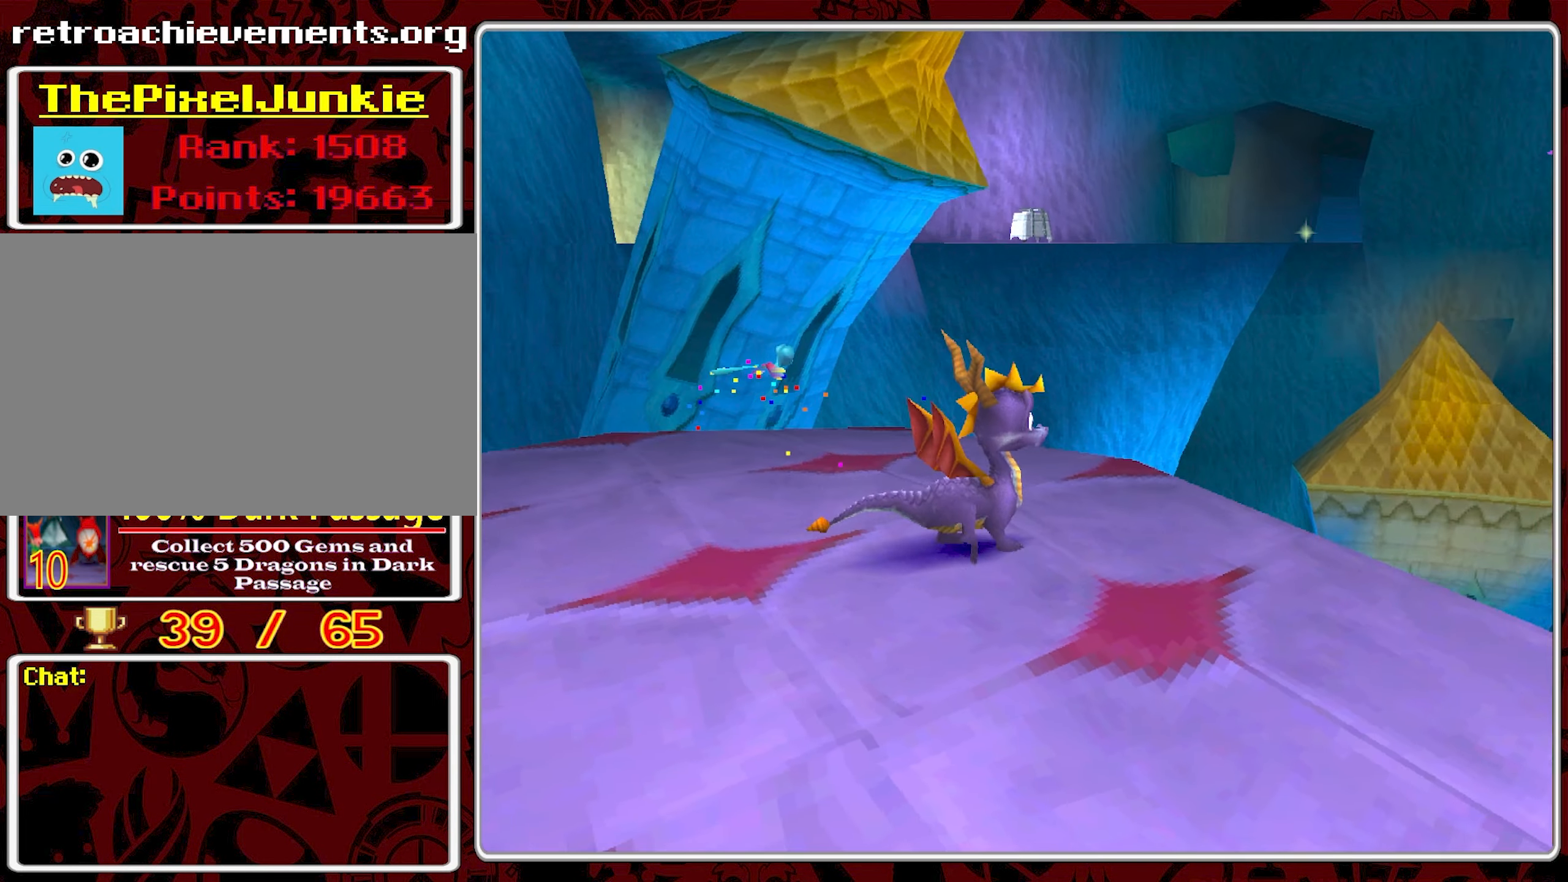
Gameplay with a controller (PlayStation layout); each line is a JSON object with the inputs held at the frame after it. "events" lists button and stick changes between this image and that frame as [ms after this image, input, new state], when the widget could be followed in between. Not read: right_stick.
{"buttons": [], "left_stick": "center", "events": [[267, "left_stick", "down-right"], [384, "left_stick", "center"]]}
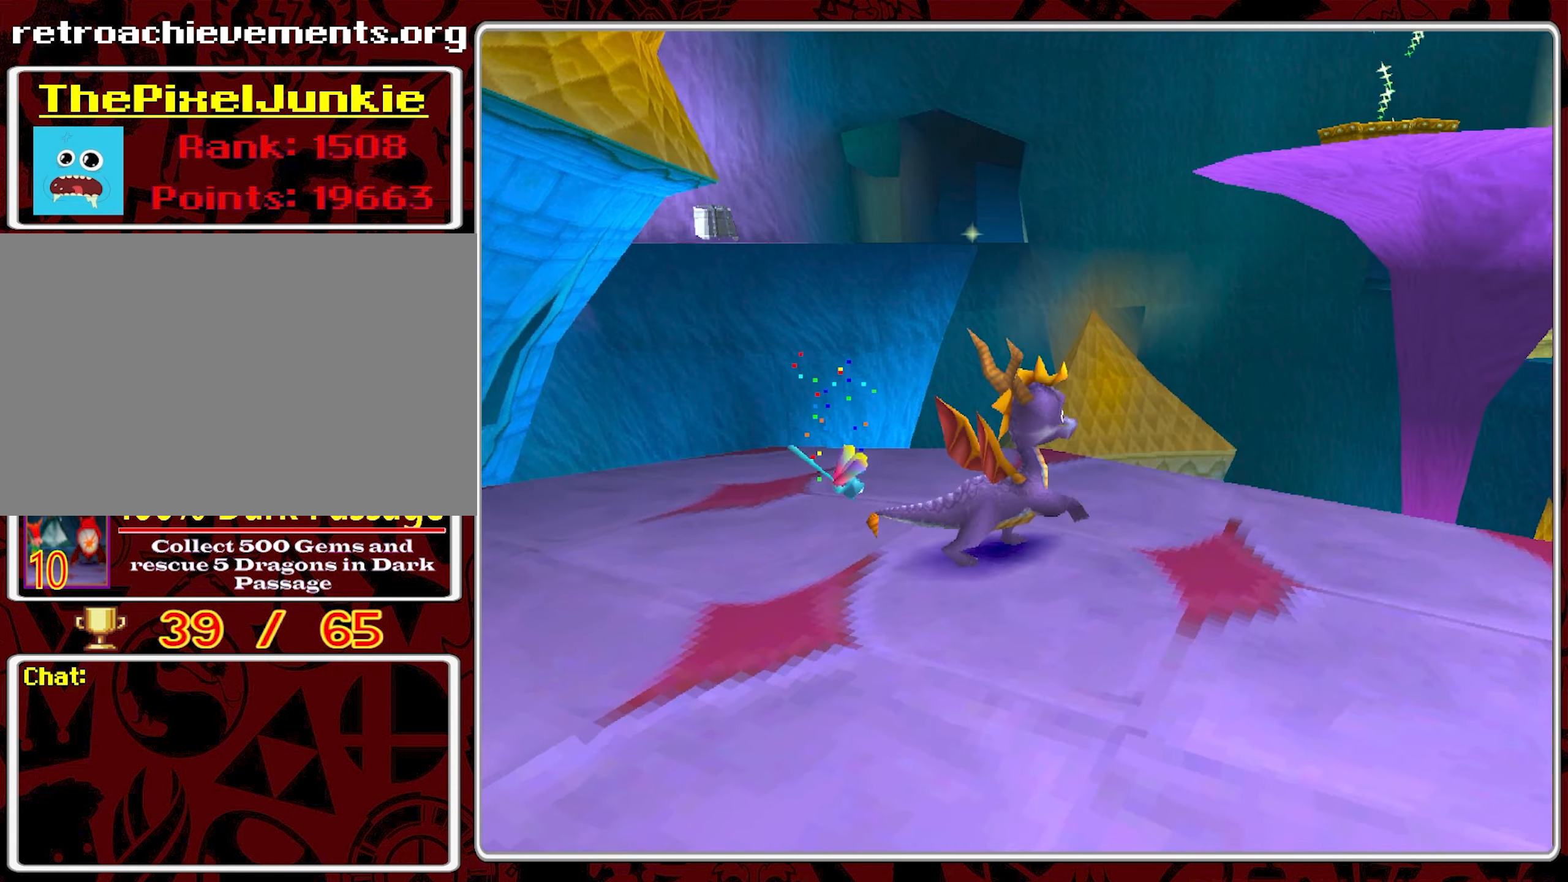
{"buttons": [], "left_stick": "center", "events": []}
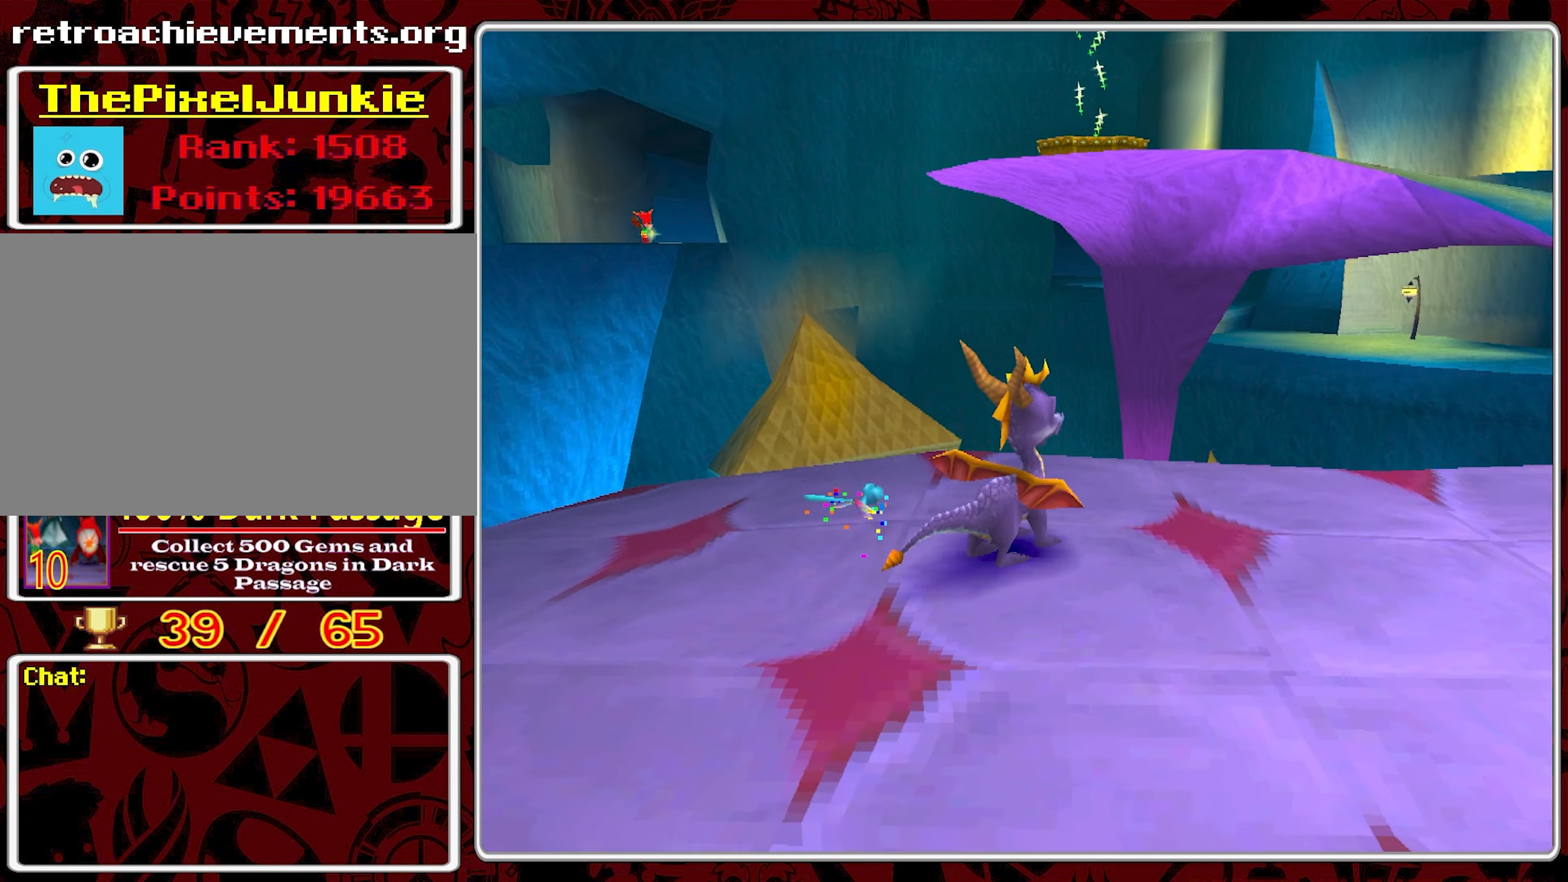
{"buttons": [], "left_stick": "center", "events": []}
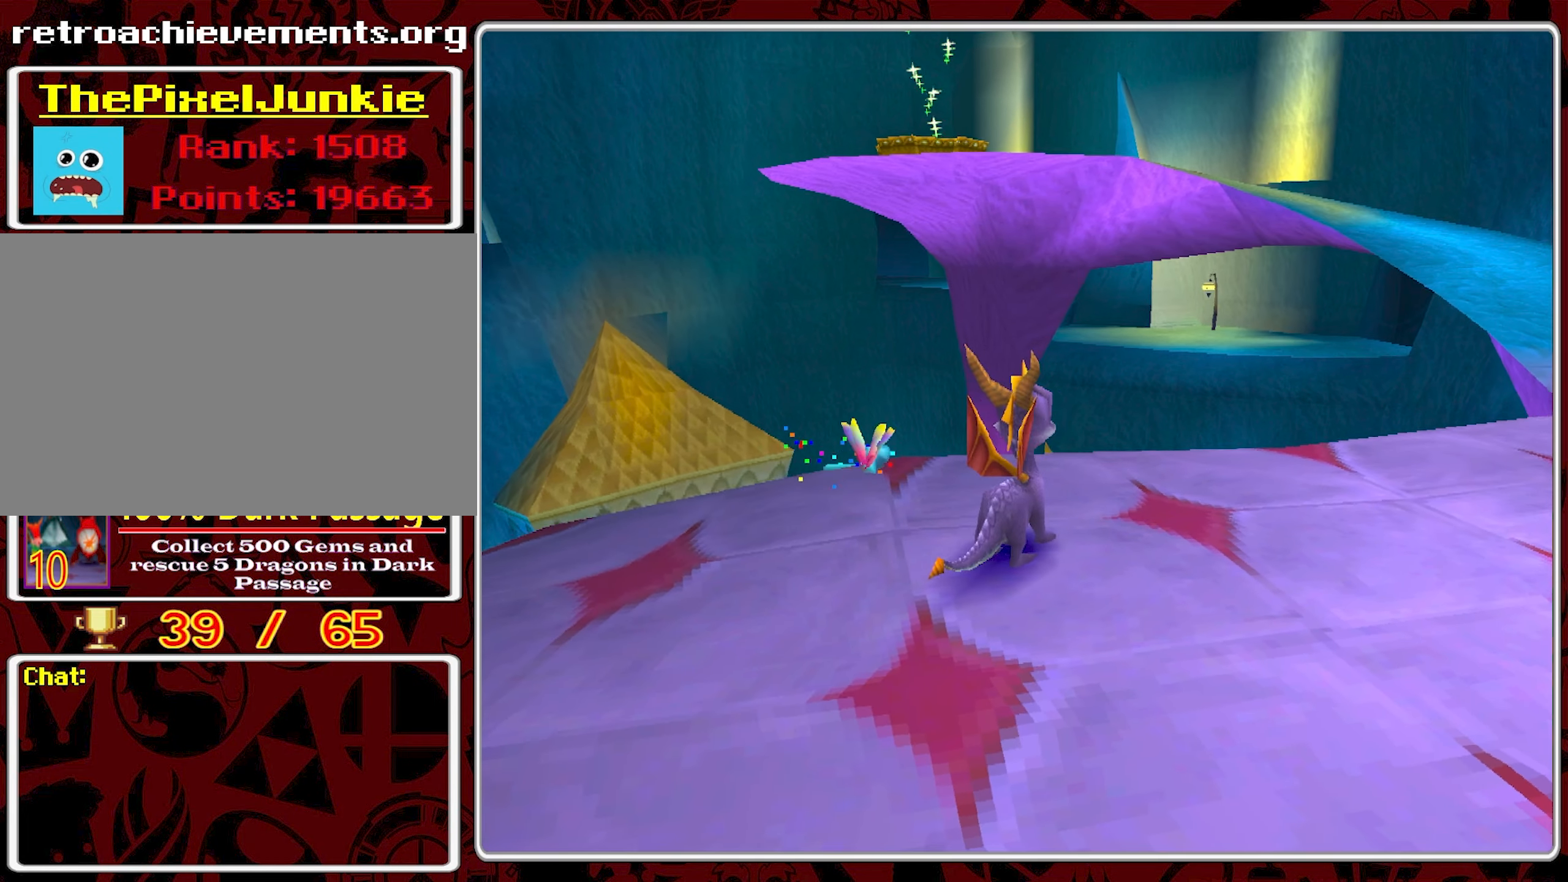
{"buttons": [], "left_stick": "right", "events": [[434, "left_stick", "right"]]}
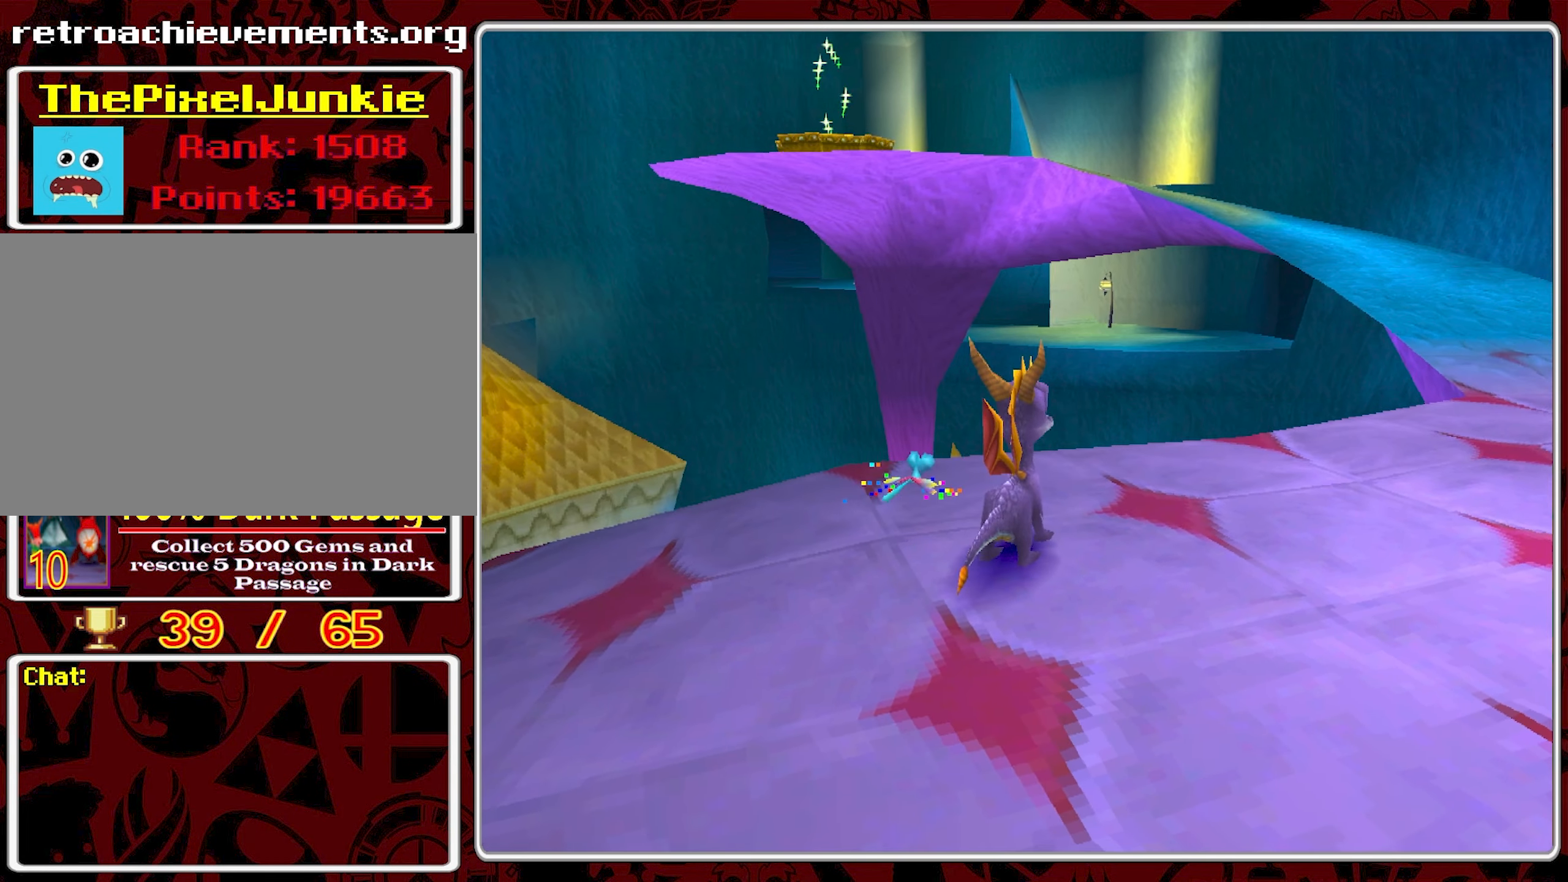
{"buttons": [], "left_stick": "right", "events": [[67, "left_stick", "center"], [467, "left_stick", "right"]]}
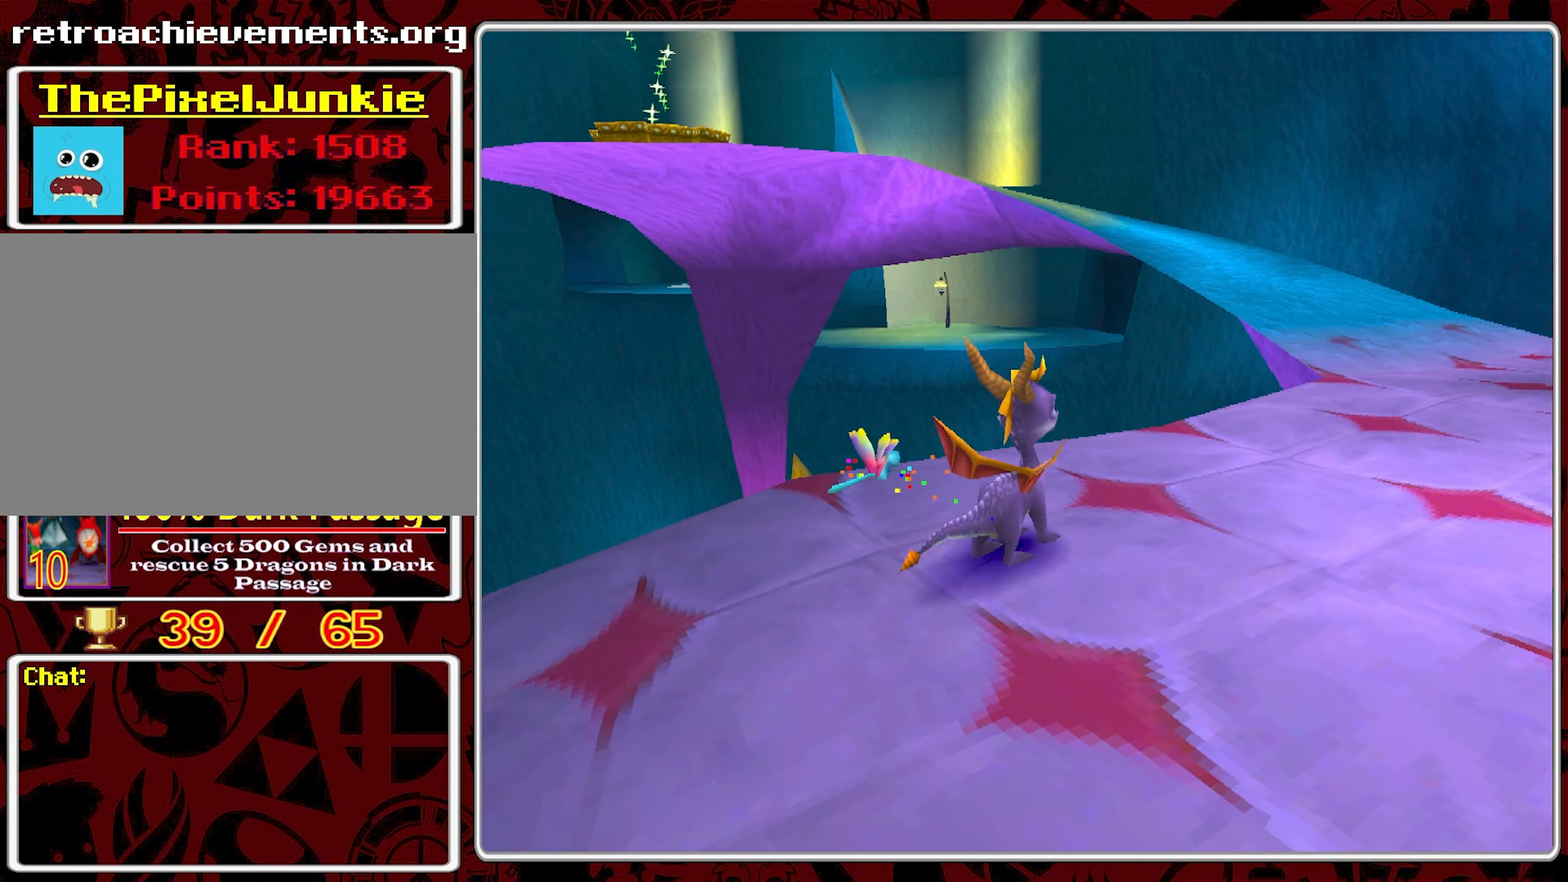
{"buttons": [], "left_stick": "up-right", "events": [[84, "left_stick", "up-right"]]}
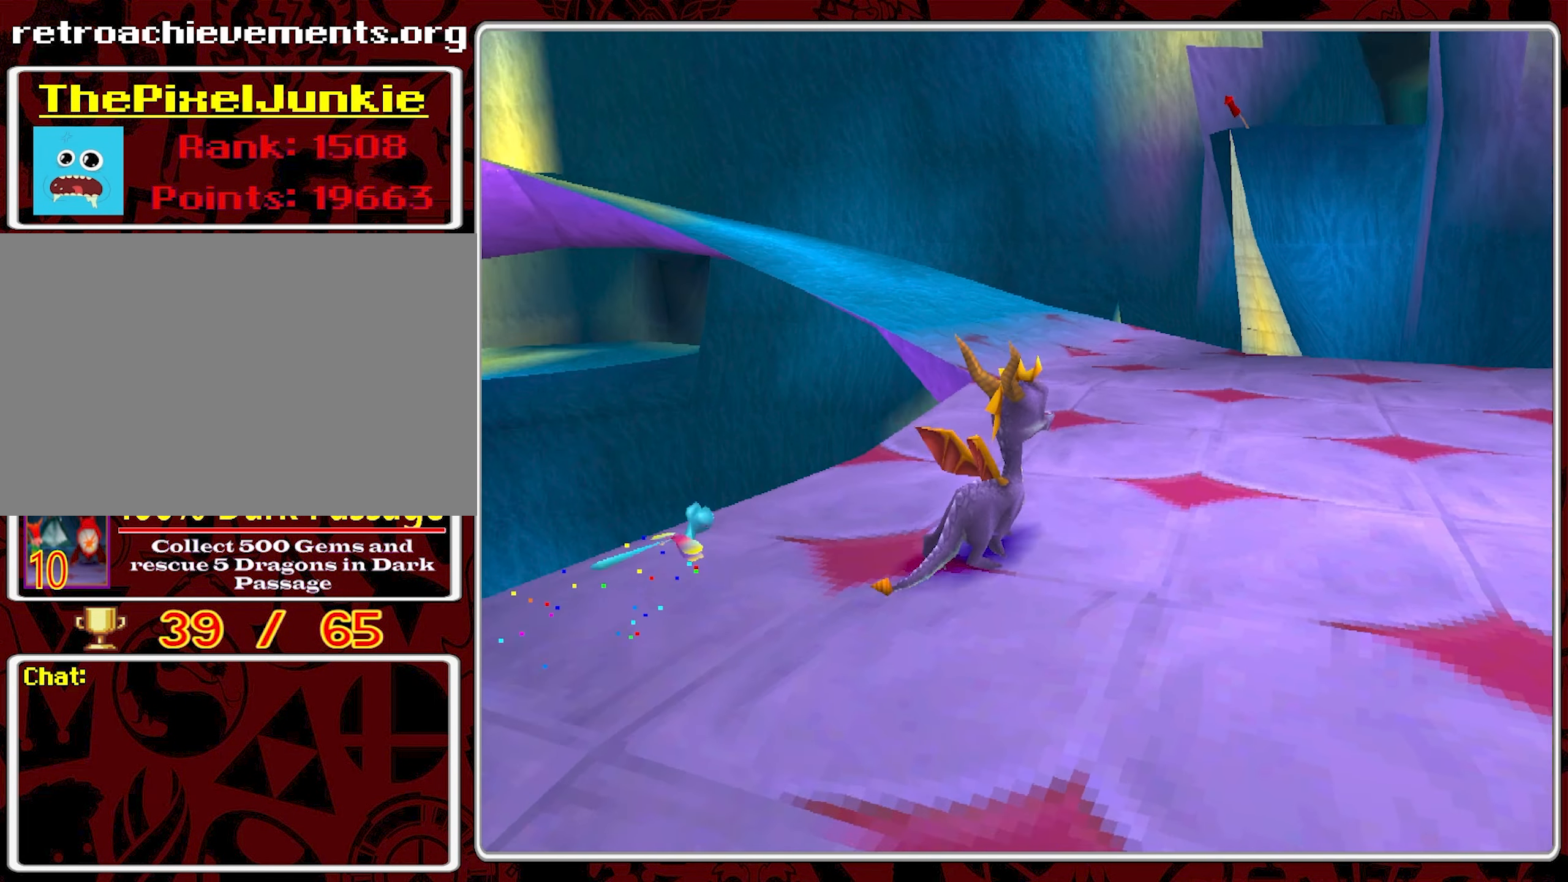
{"buttons": [], "left_stick": "up", "events": [[234, "left_stick", "up"]]}
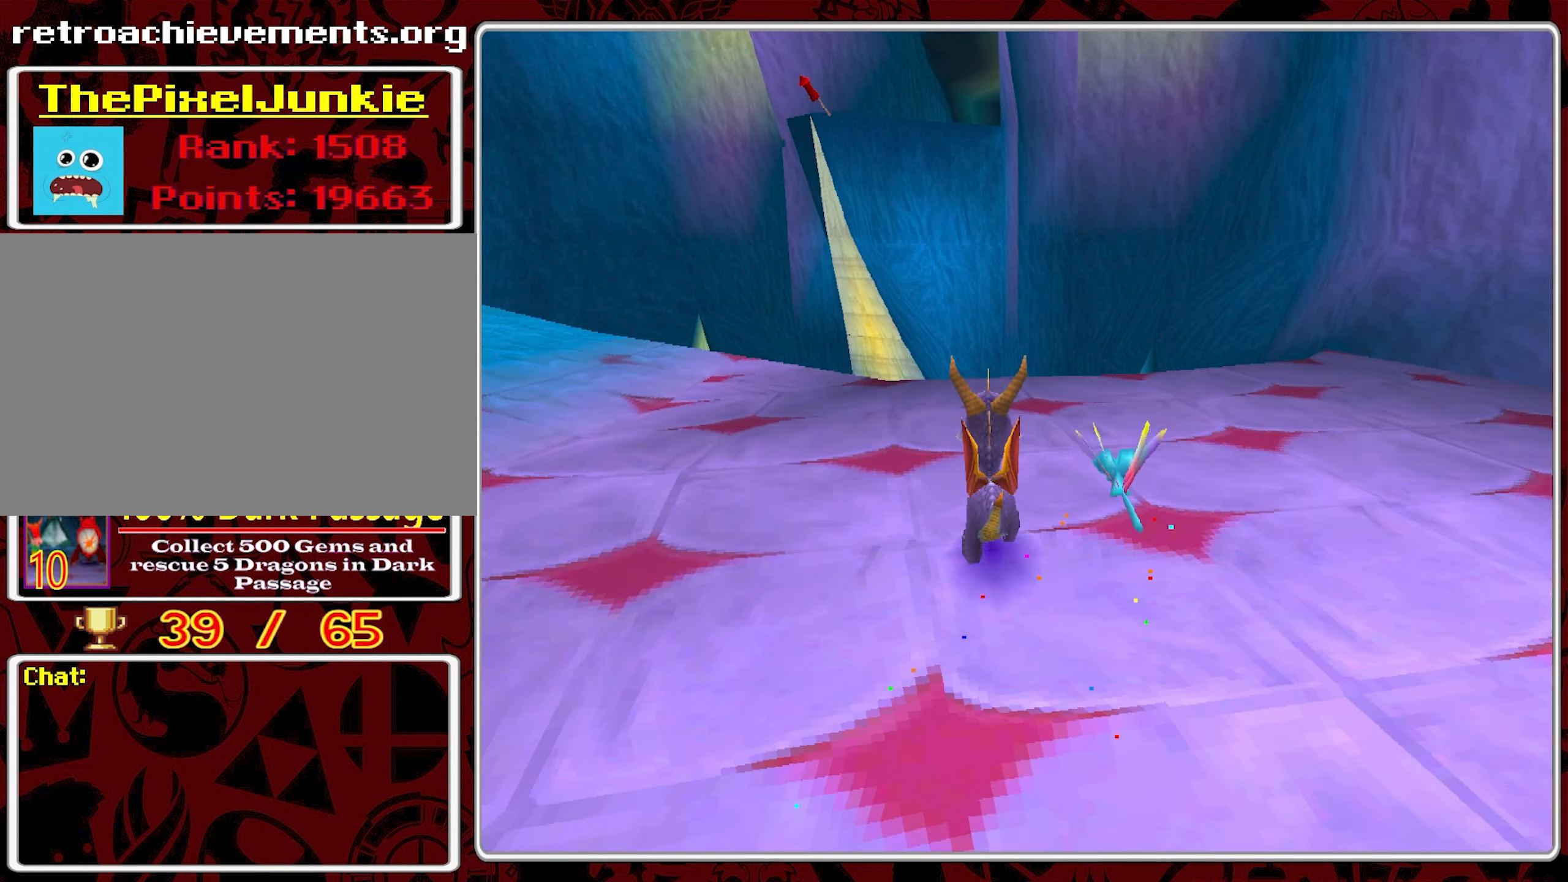
{"buttons": [], "left_stick": "up-left", "events": [[267, "left_stick", "up-left"]]}
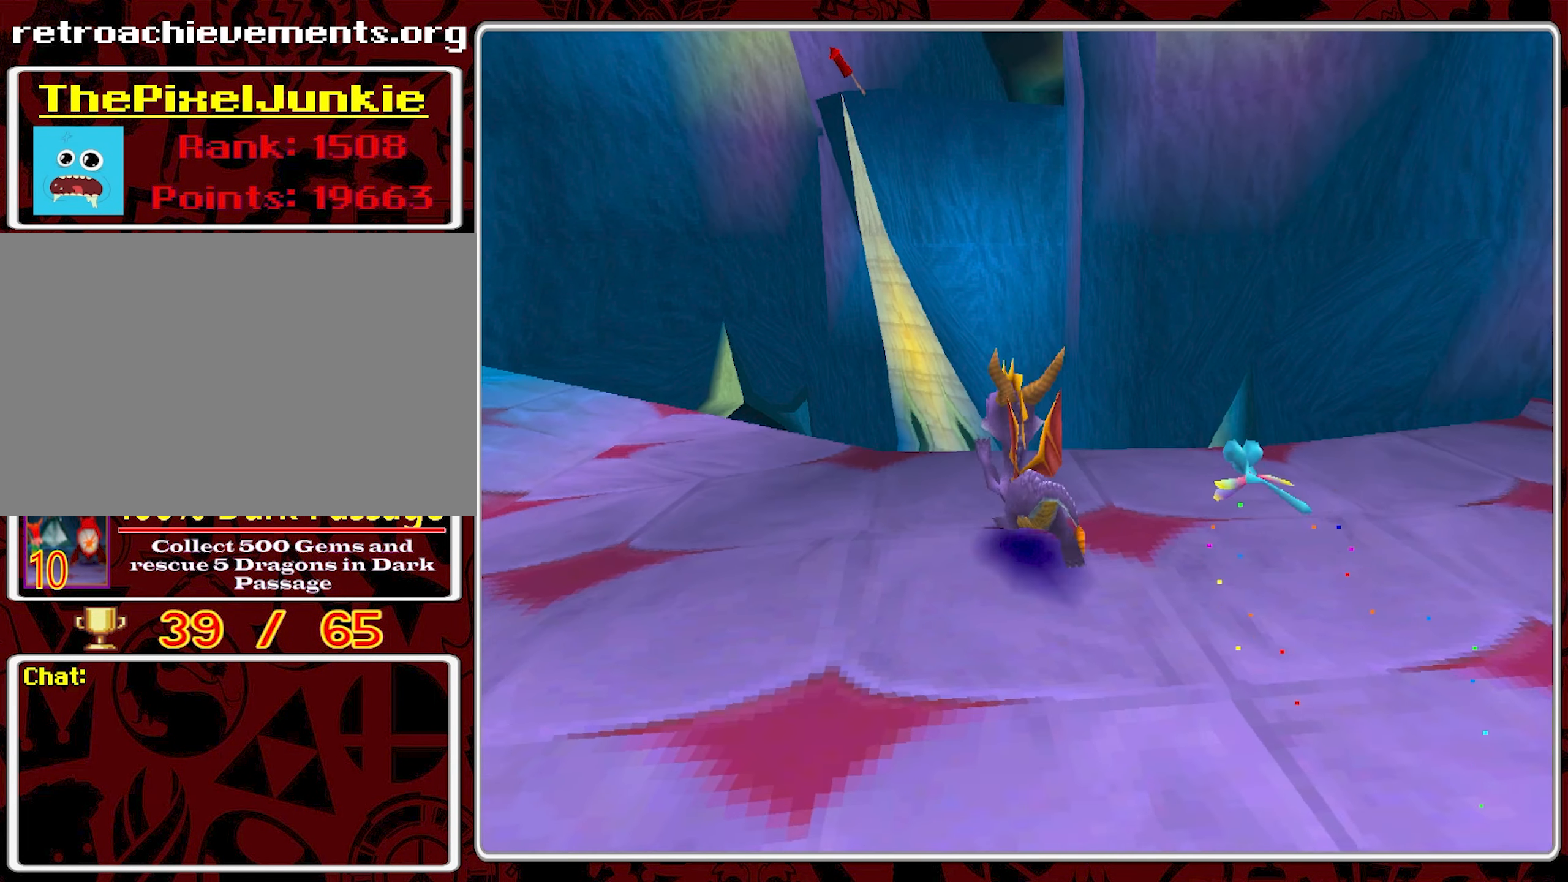
{"buttons": [], "left_stick": "up-left", "events": []}
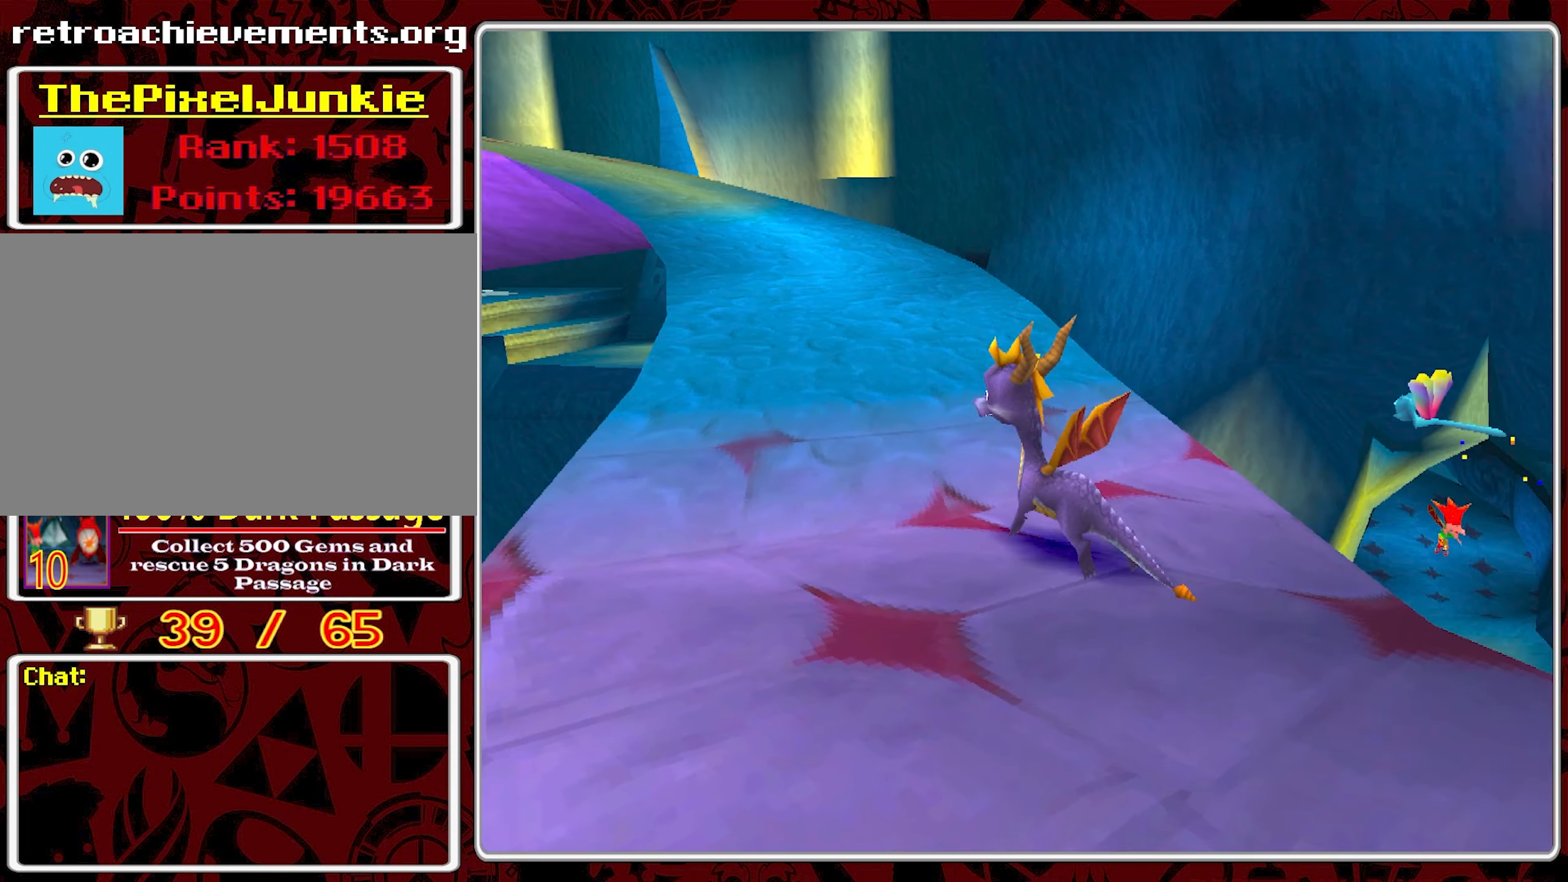
{"buttons": [], "left_stick": "right", "events": [[67, "left_stick", "up"], [234, "left_stick", "up-right"], [484, "left_stick", "right"]]}
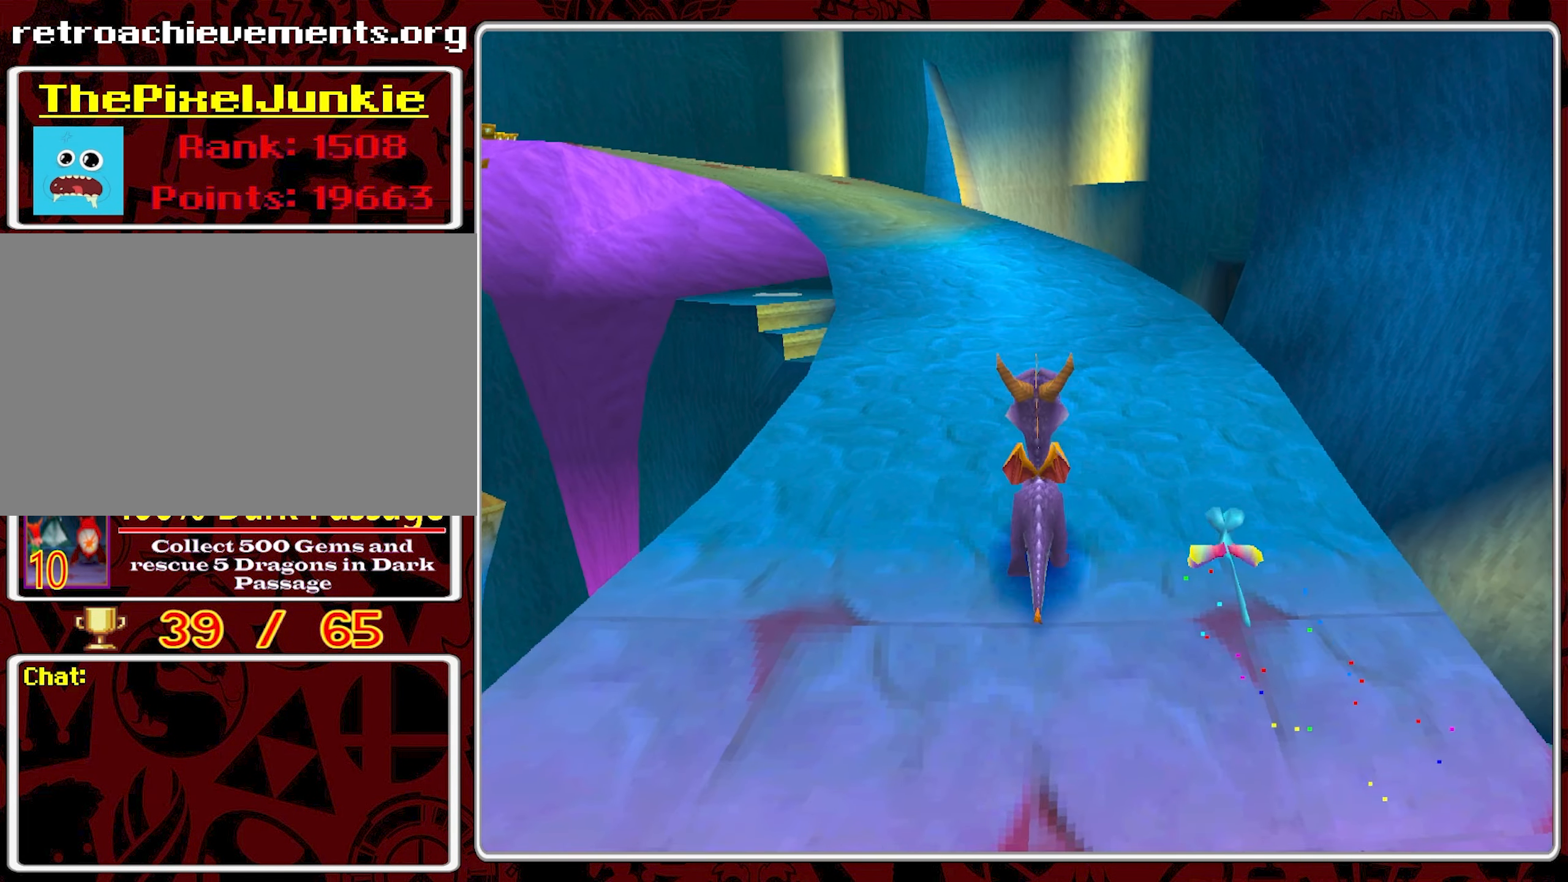
{"buttons": ["CROSS"], "left_stick": "up-right", "events": [[234, "CROSS", "down"], [333, "left_stick", "up-right"]]}
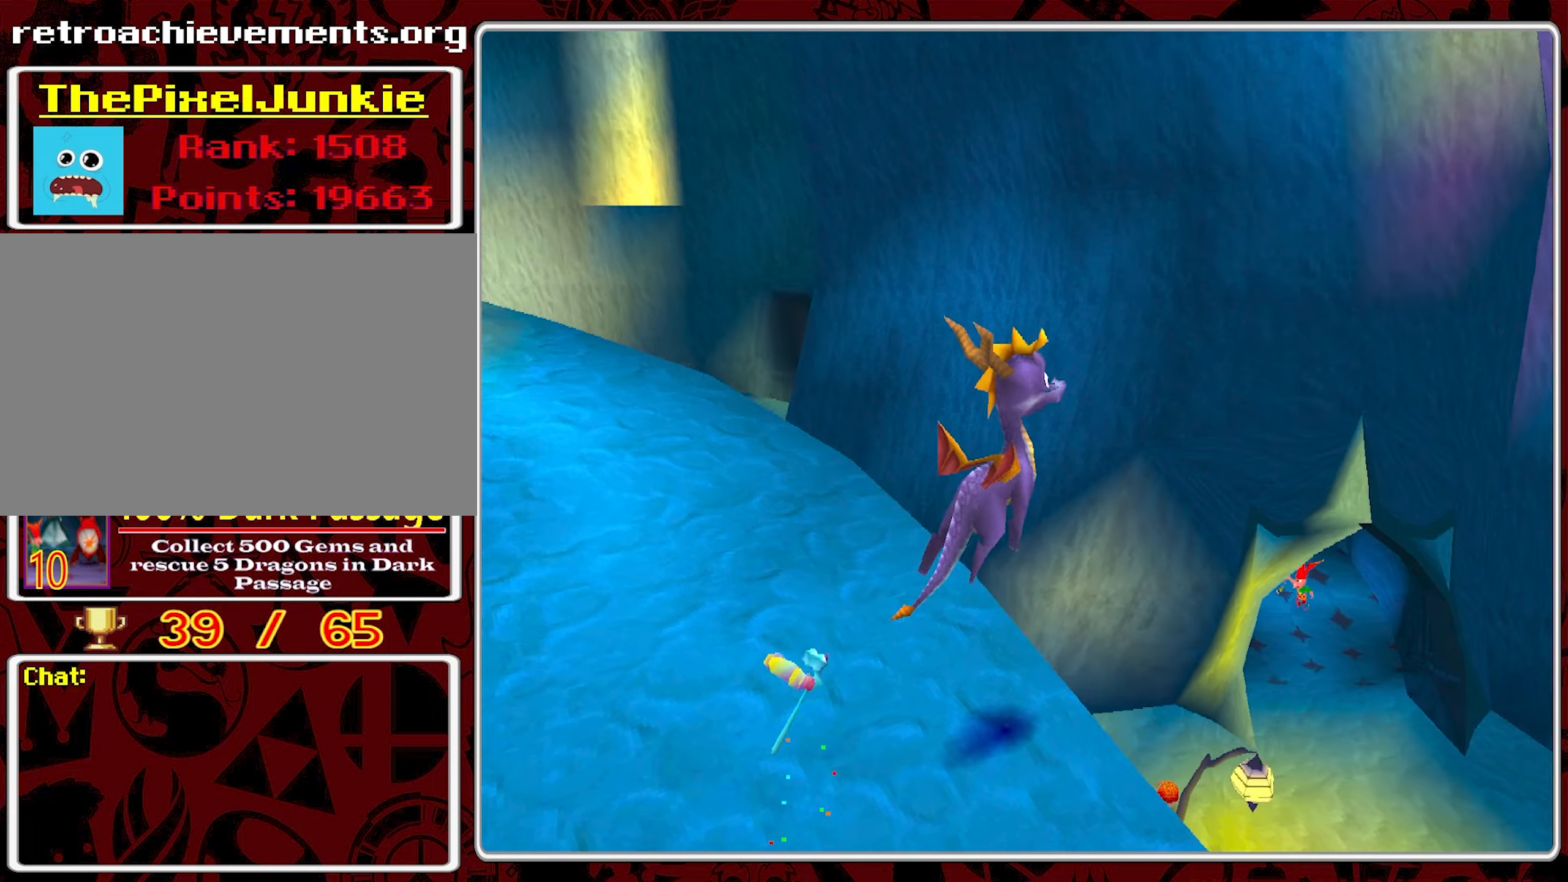
{"buttons": ["CROSS"], "left_stick": "up-right", "events": []}
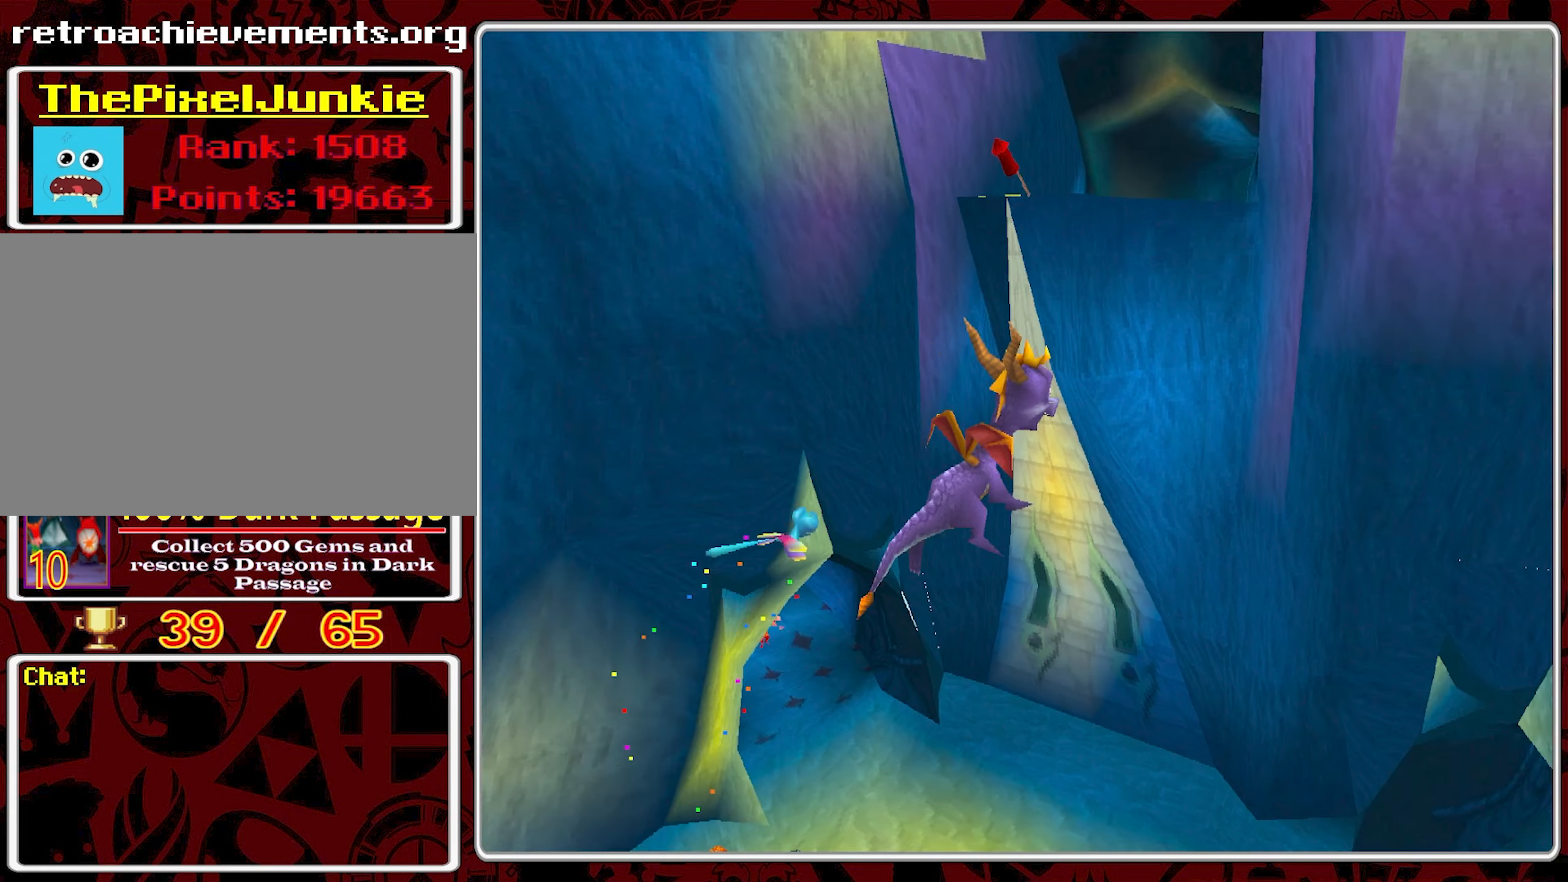
{"buttons": [], "left_stick": "up", "events": [[100, "left_stick", "up"], [283, "CROSS", "up"]]}
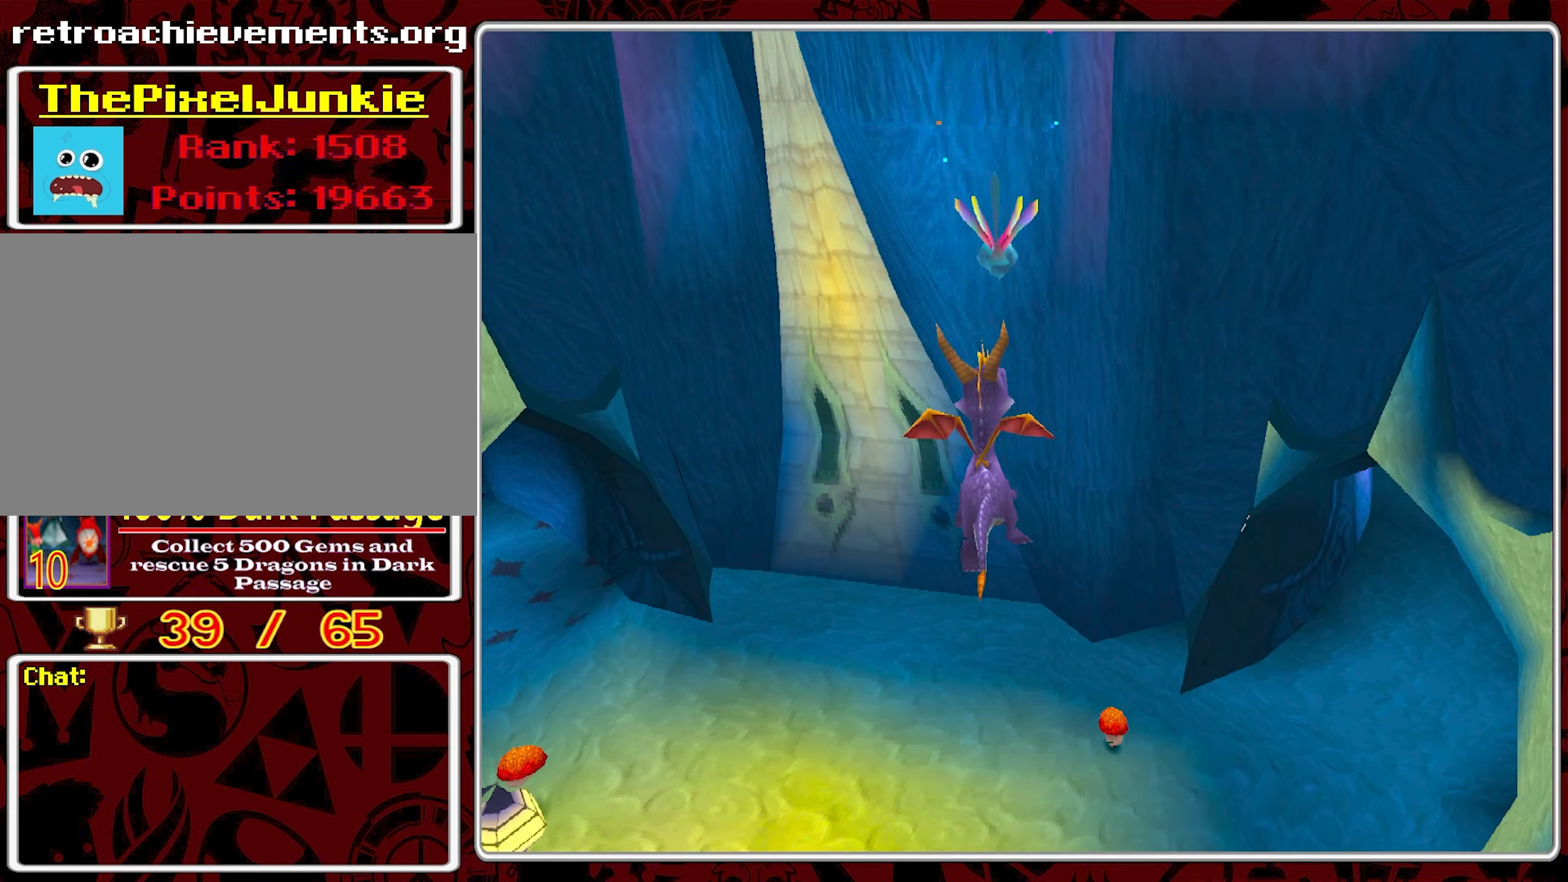
{"buttons": ["CROSS"], "left_stick": "up-right", "events": [[133, "CROSS", "down"], [133, "left_stick", "up-right"]]}
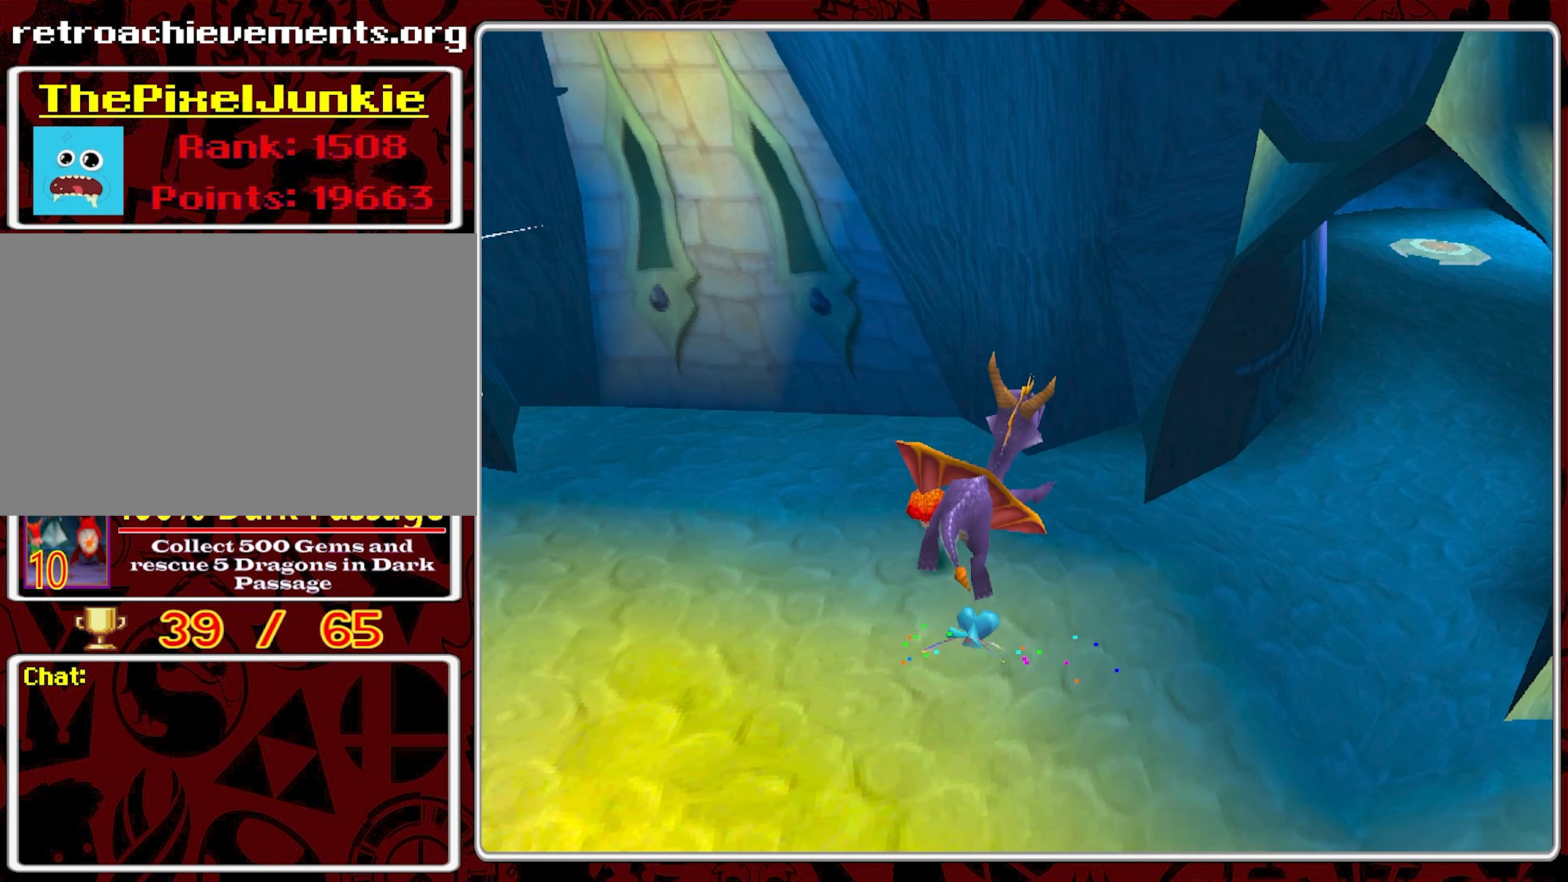
{"buttons": ["CROSS"], "left_stick": "up-right", "events": []}
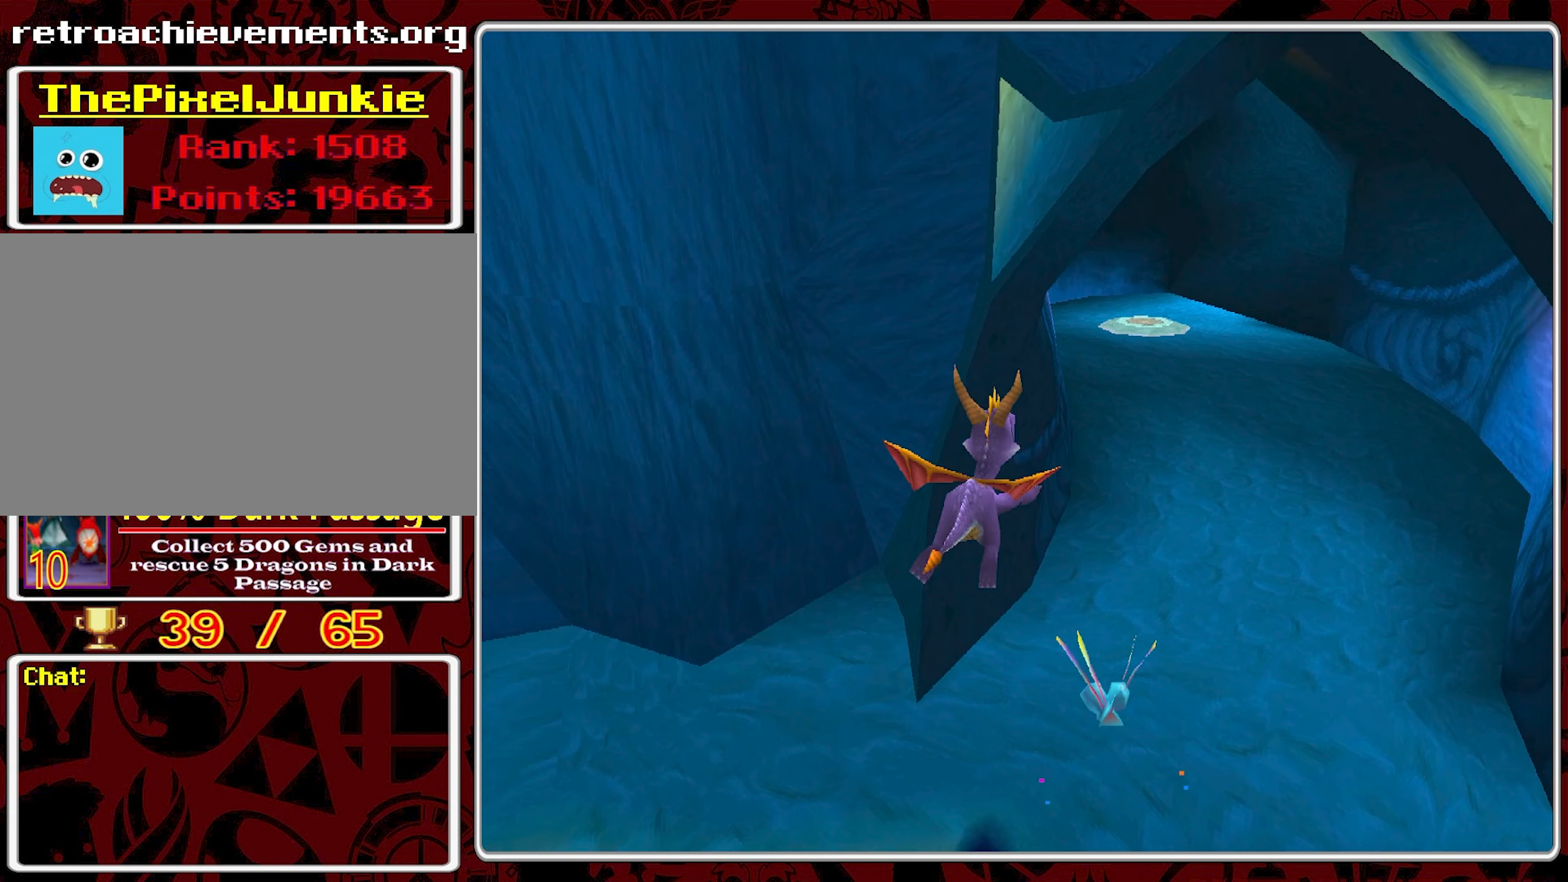
{"buttons": ["SQUARE"], "left_stick": "up", "events": [[133, "CROSS", "up"], [333, "left_stick", "up"], [366, "SQUARE", "down"]]}
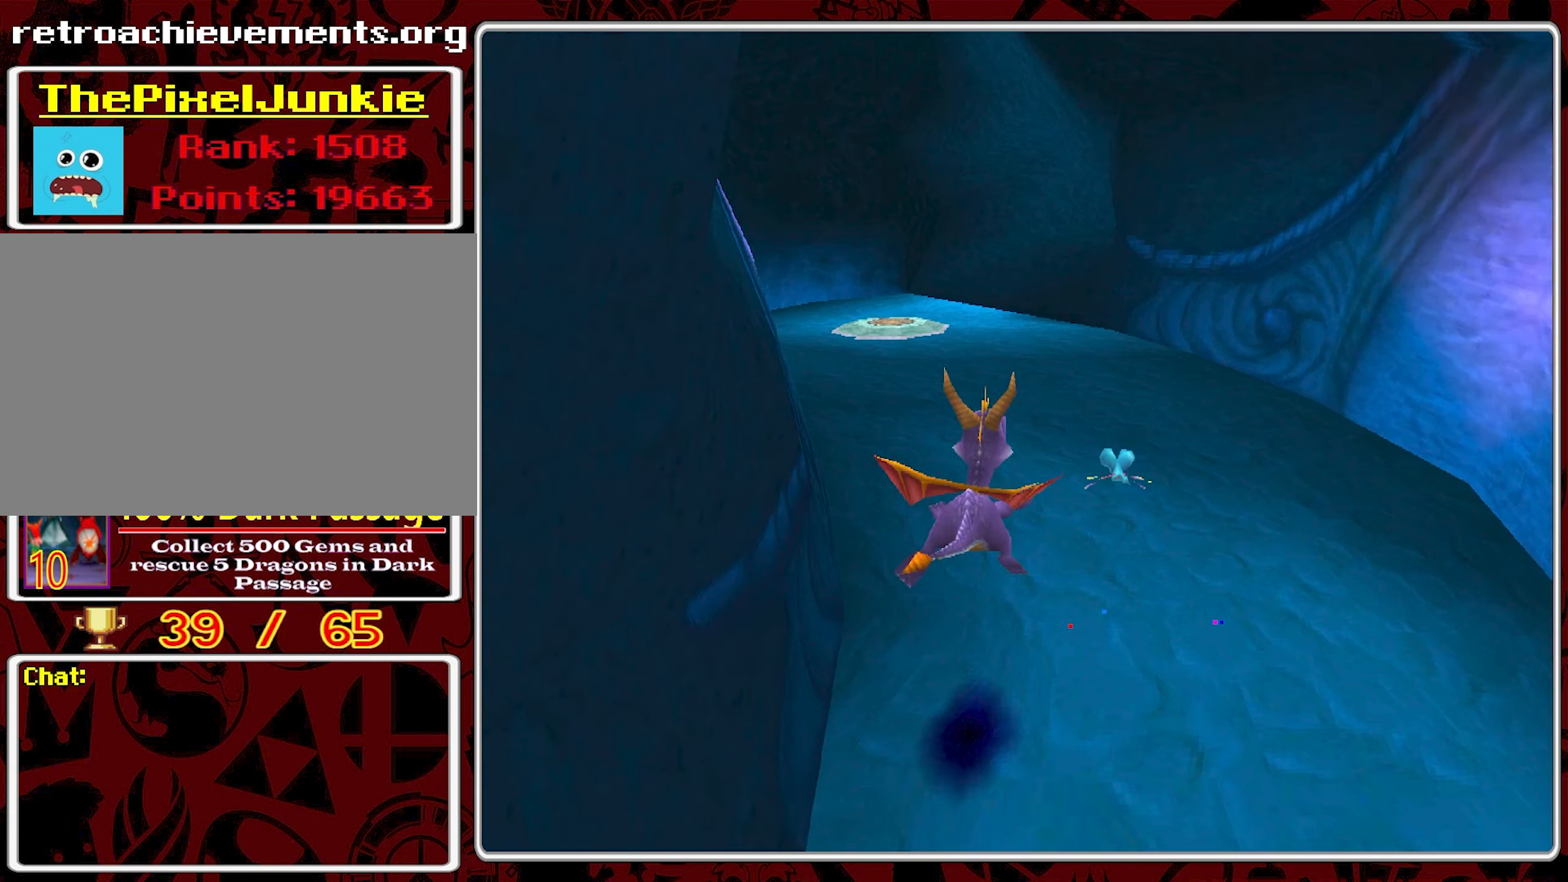
{"buttons": ["SQUARE"], "left_stick": "up", "events": [[200, "left_stick", "up-left"], [466, "left_stick", "up"]]}
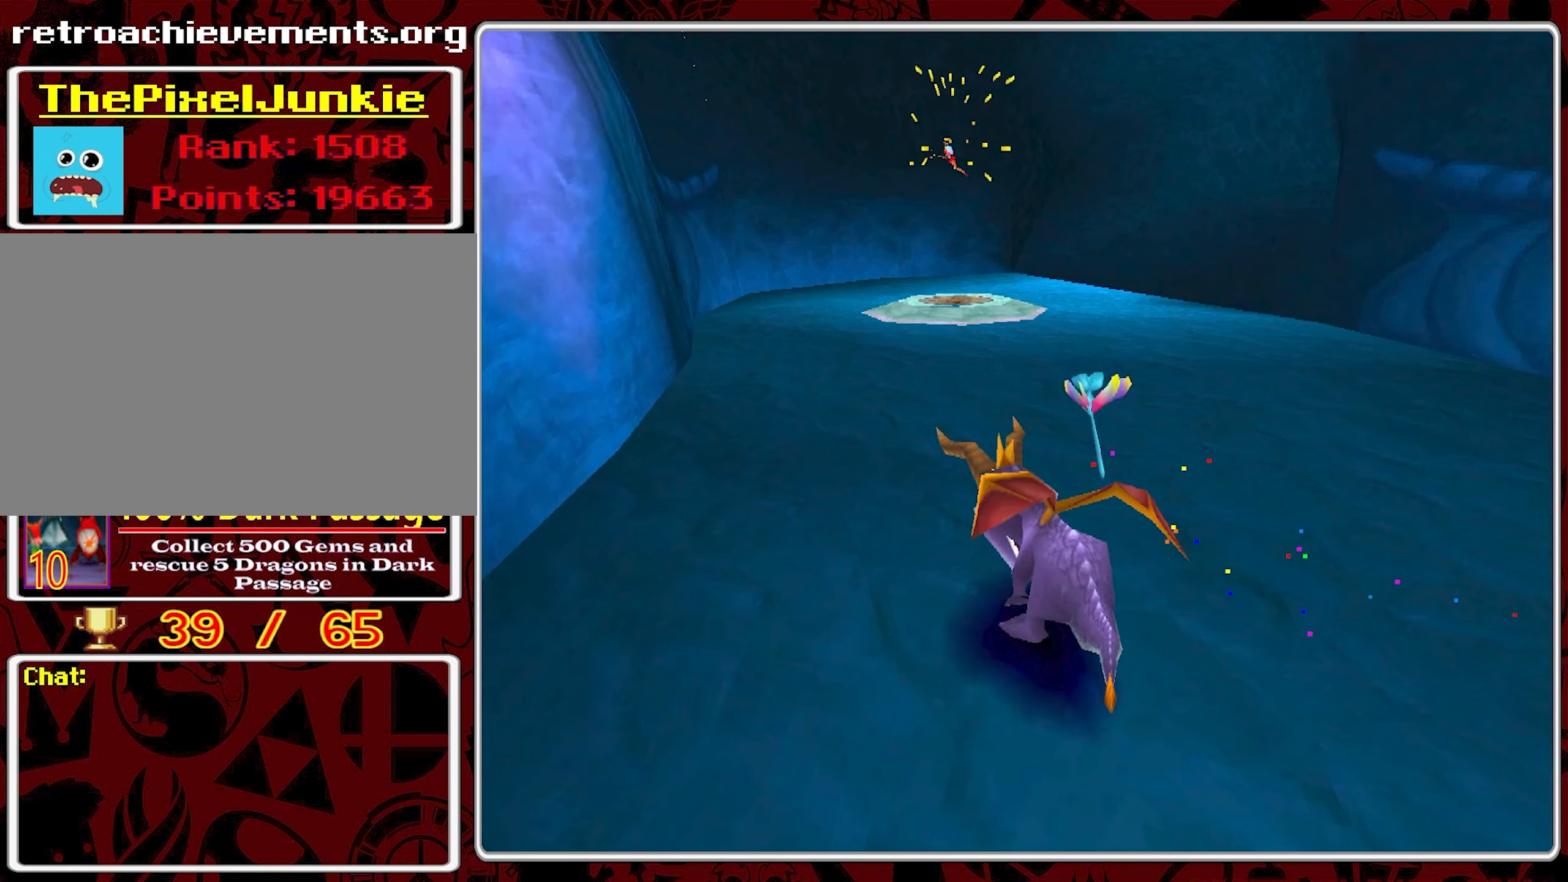
{"buttons": ["SQUARE"], "left_stick": "up", "events": []}
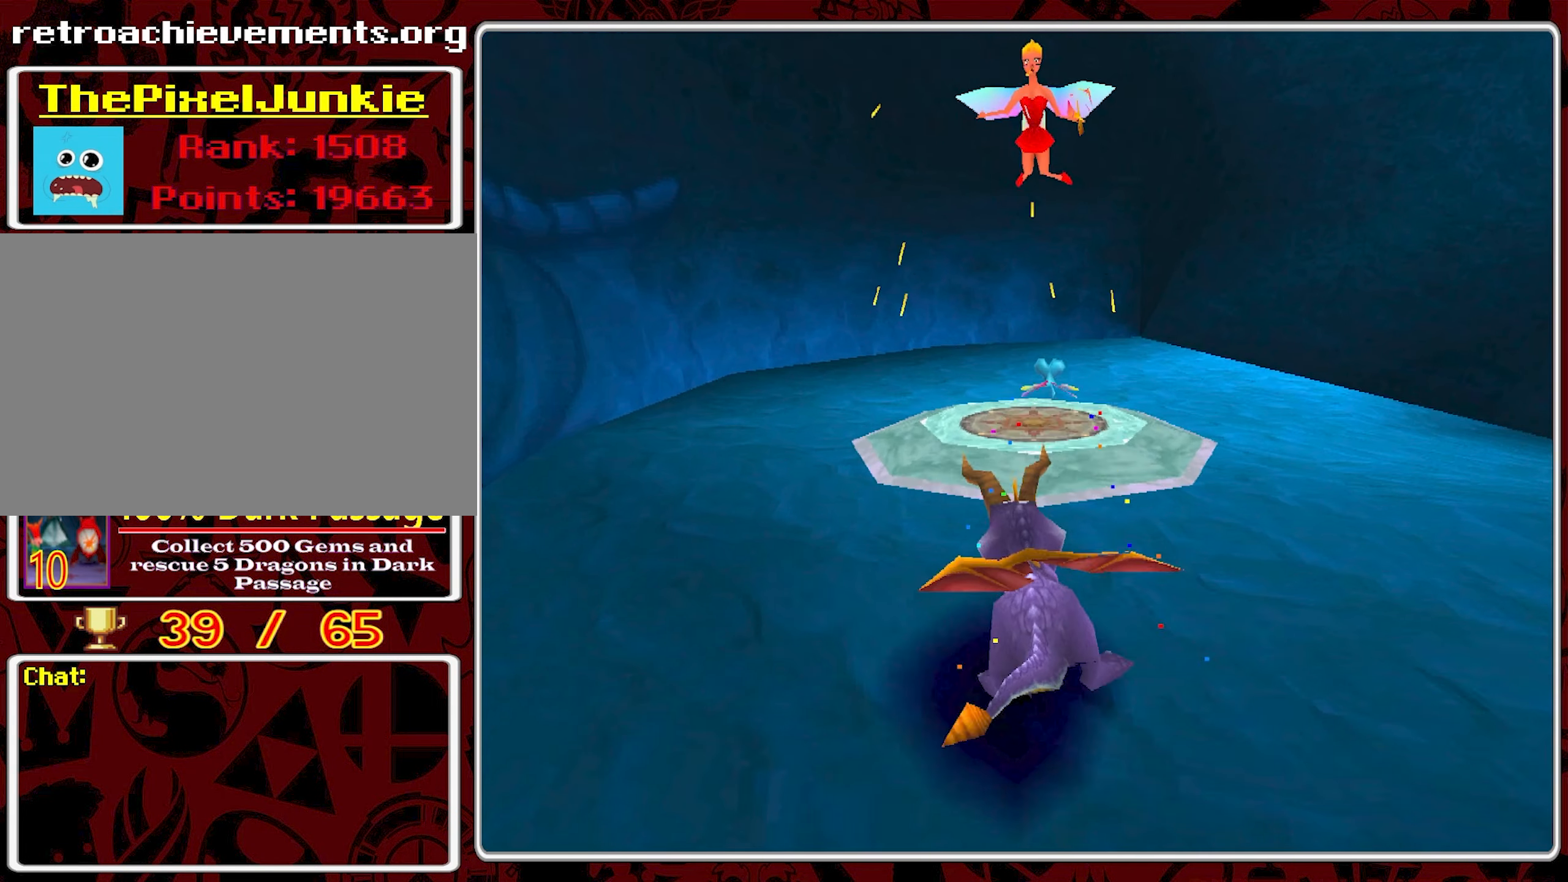
{"buttons": [], "left_stick": "up-right", "events": [[50, "left_stick", "up-right"], [283, "SQUARE", "up"]]}
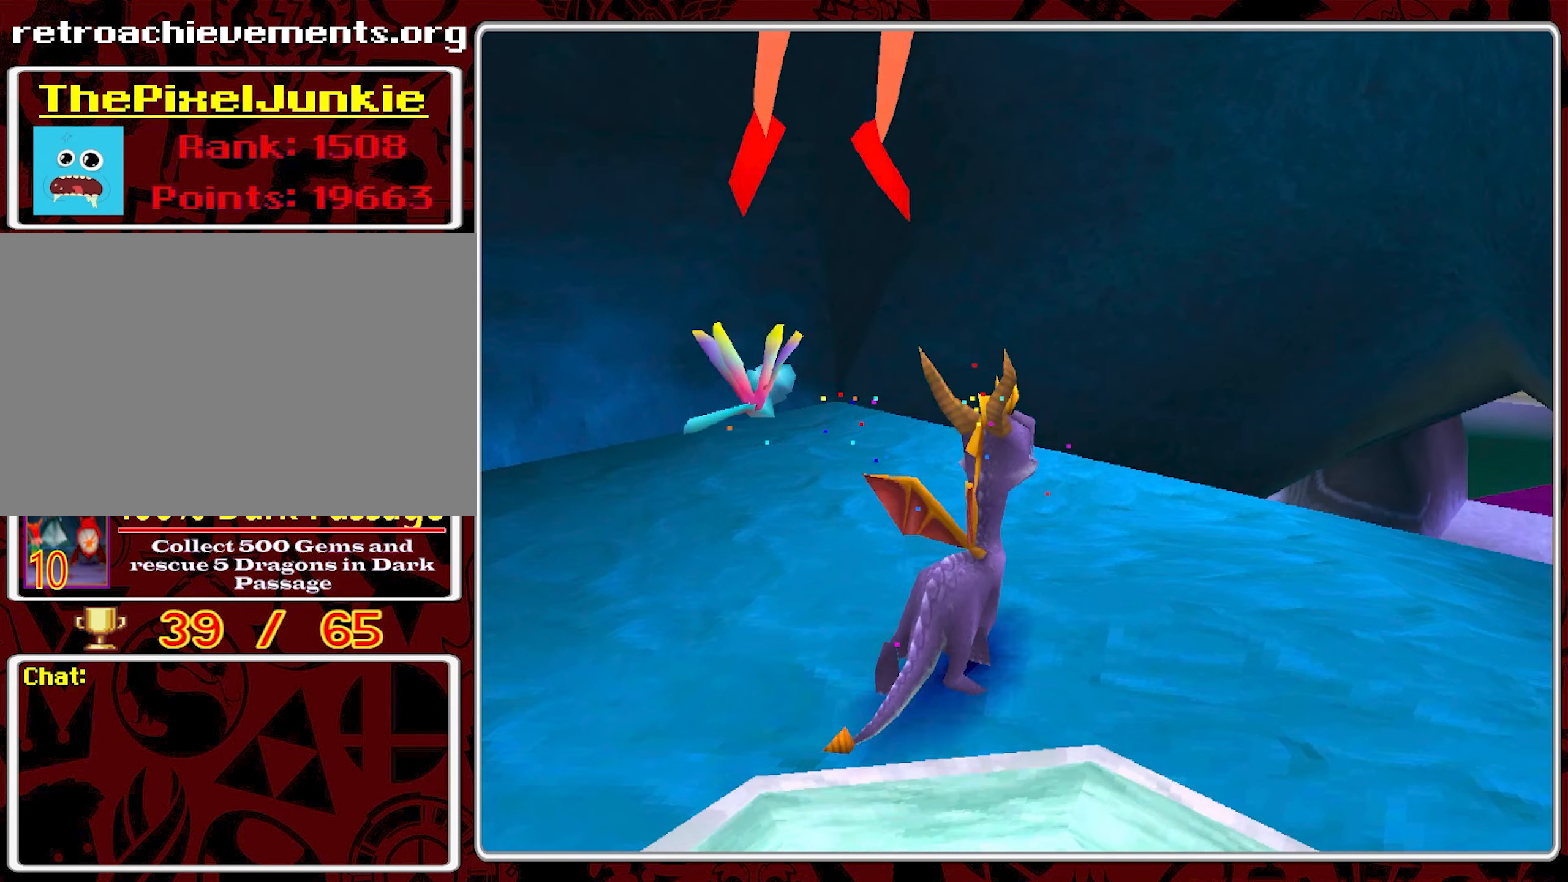
{"buttons": [], "left_stick": "up", "events": [[133, "CROSS", "down"], [250, "left_stick", "up"], [483, "CROSS", "up"]]}
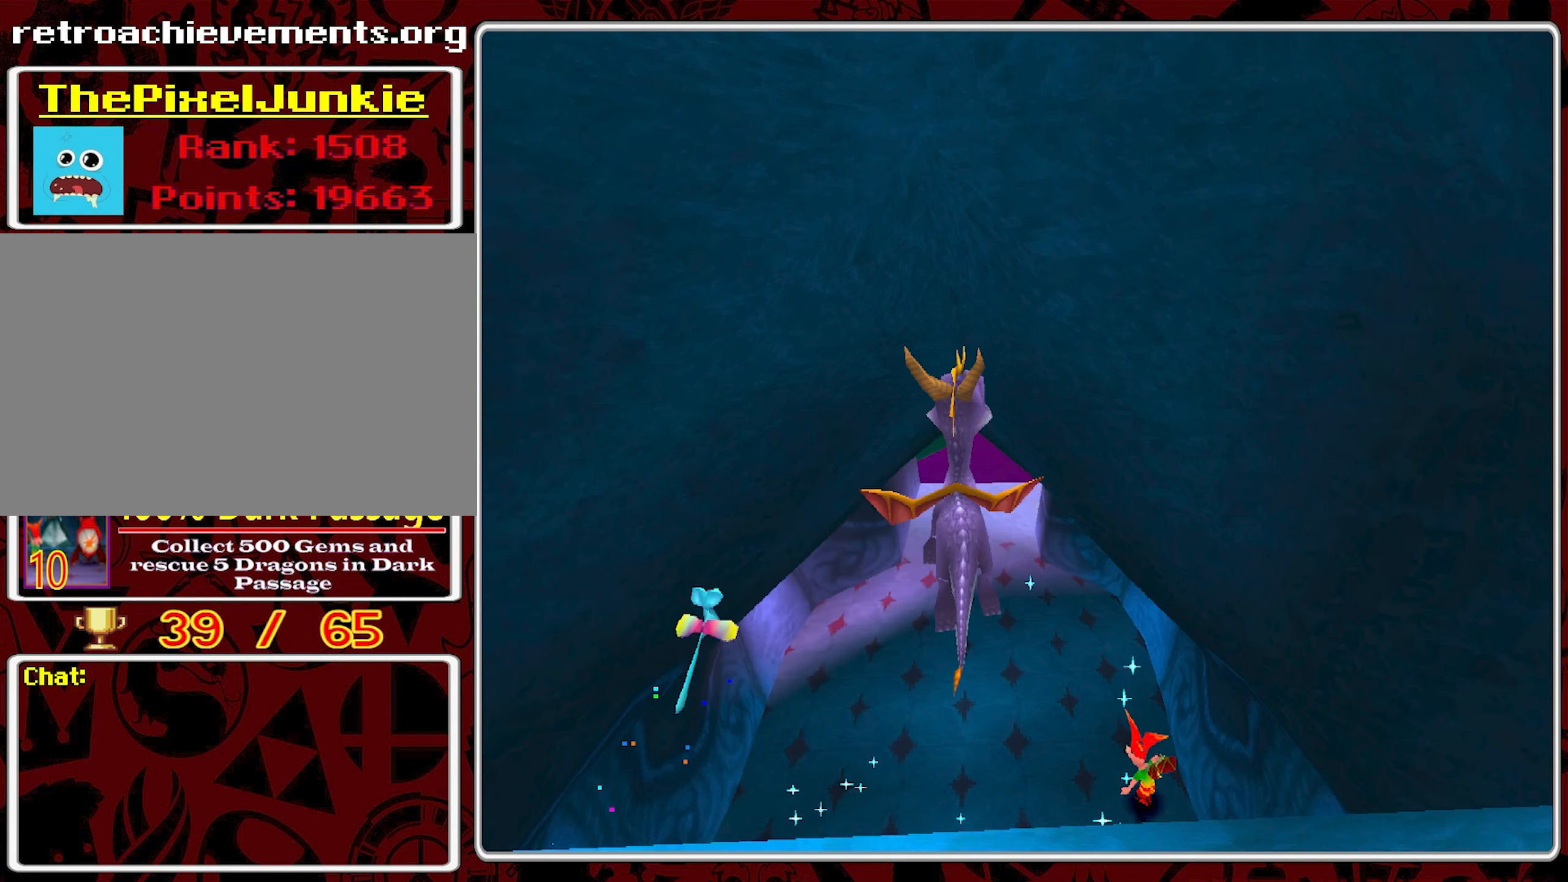
{"buttons": [], "left_stick": "up", "events": []}
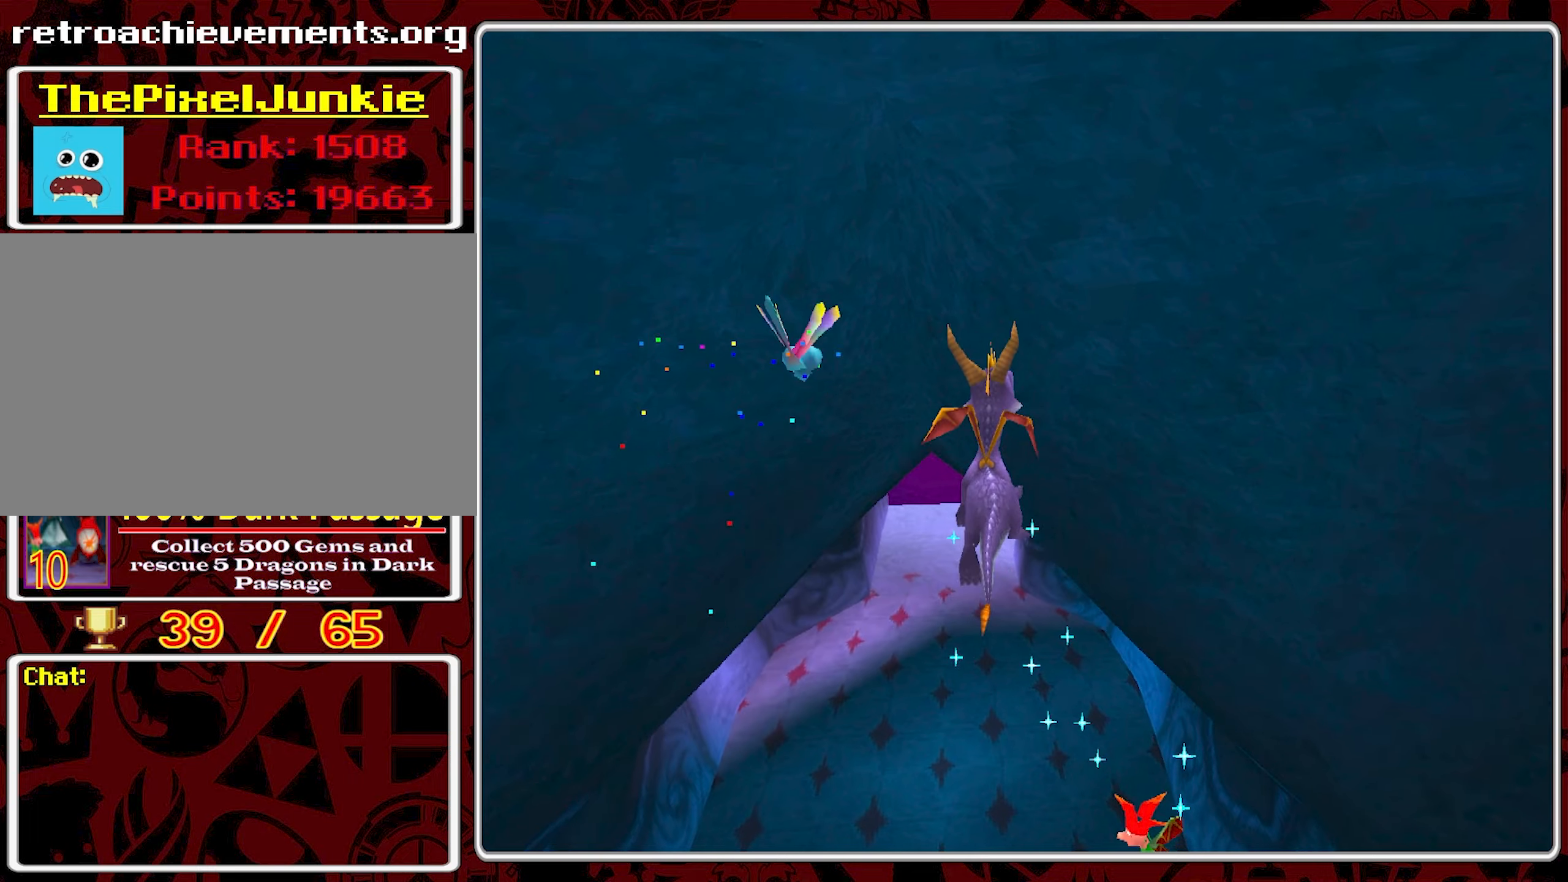
{"buttons": ["CROSS"], "left_stick": "up-left", "events": [[150, "CROSS", "down"], [317, "left_stick", "up-left"]]}
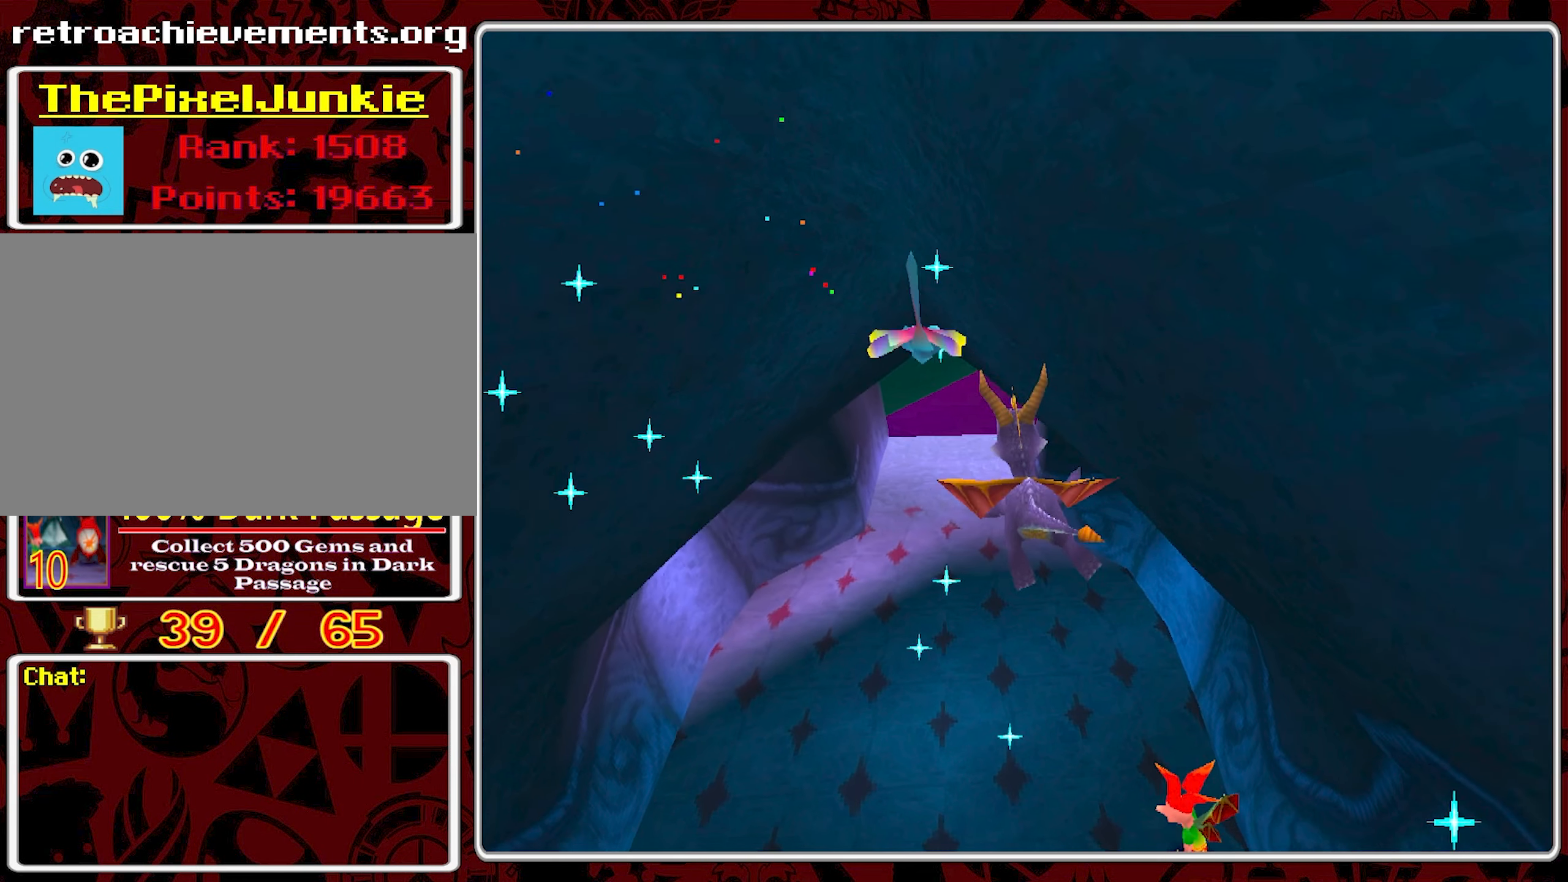
{"buttons": ["CROSS"], "left_stick": "up", "events": [[67, "left_stick", "up"]]}
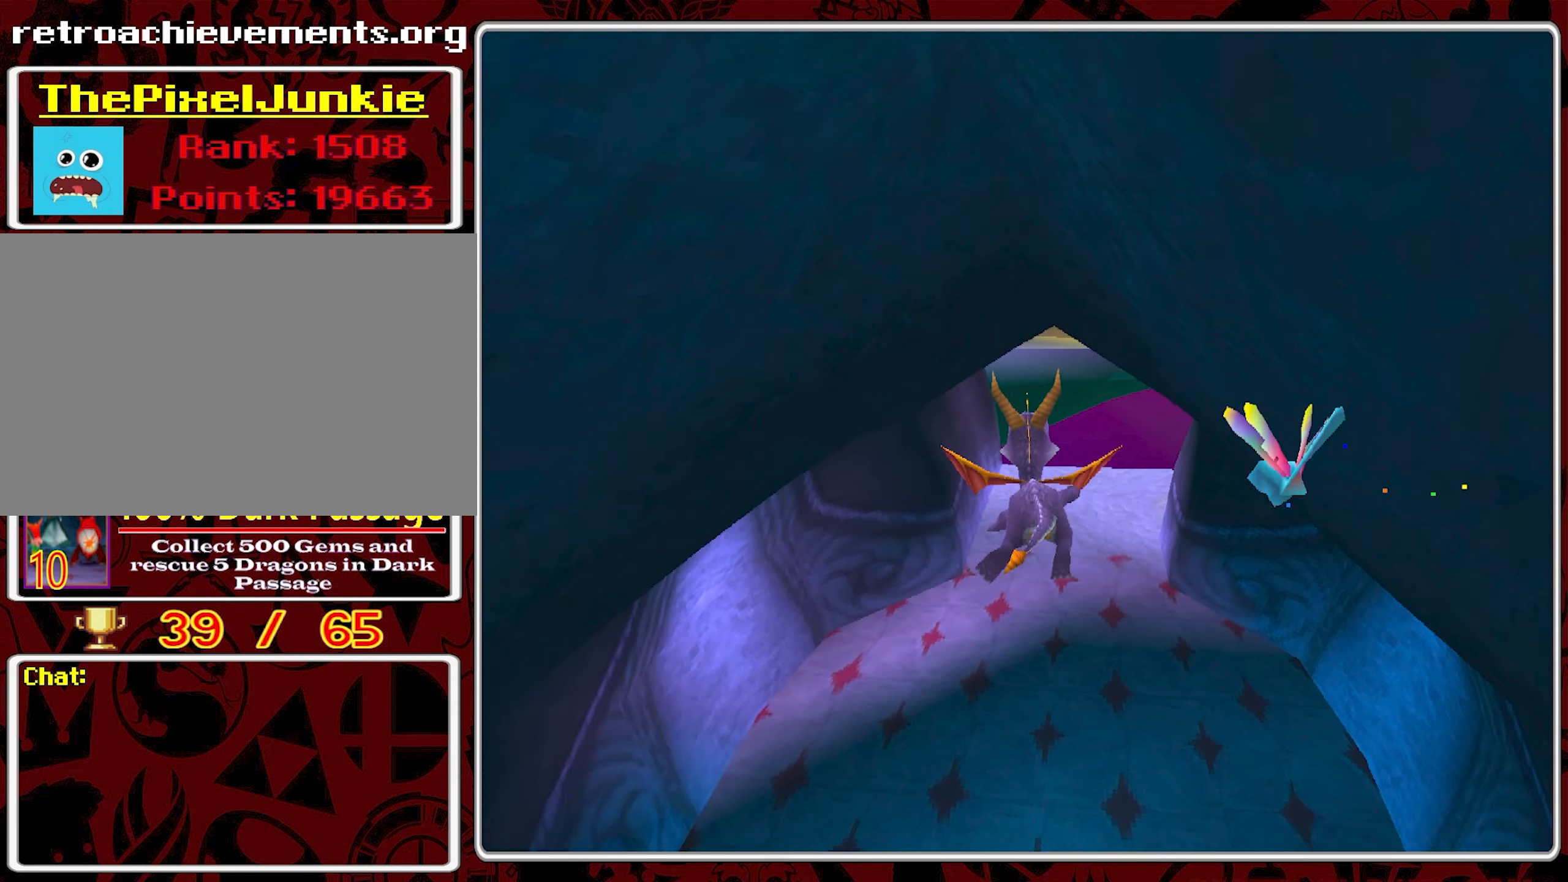
{"buttons": ["CROSS"], "left_stick": "up", "events": [[150, "left_stick", "up-right"], [250, "left_stick", "up"]]}
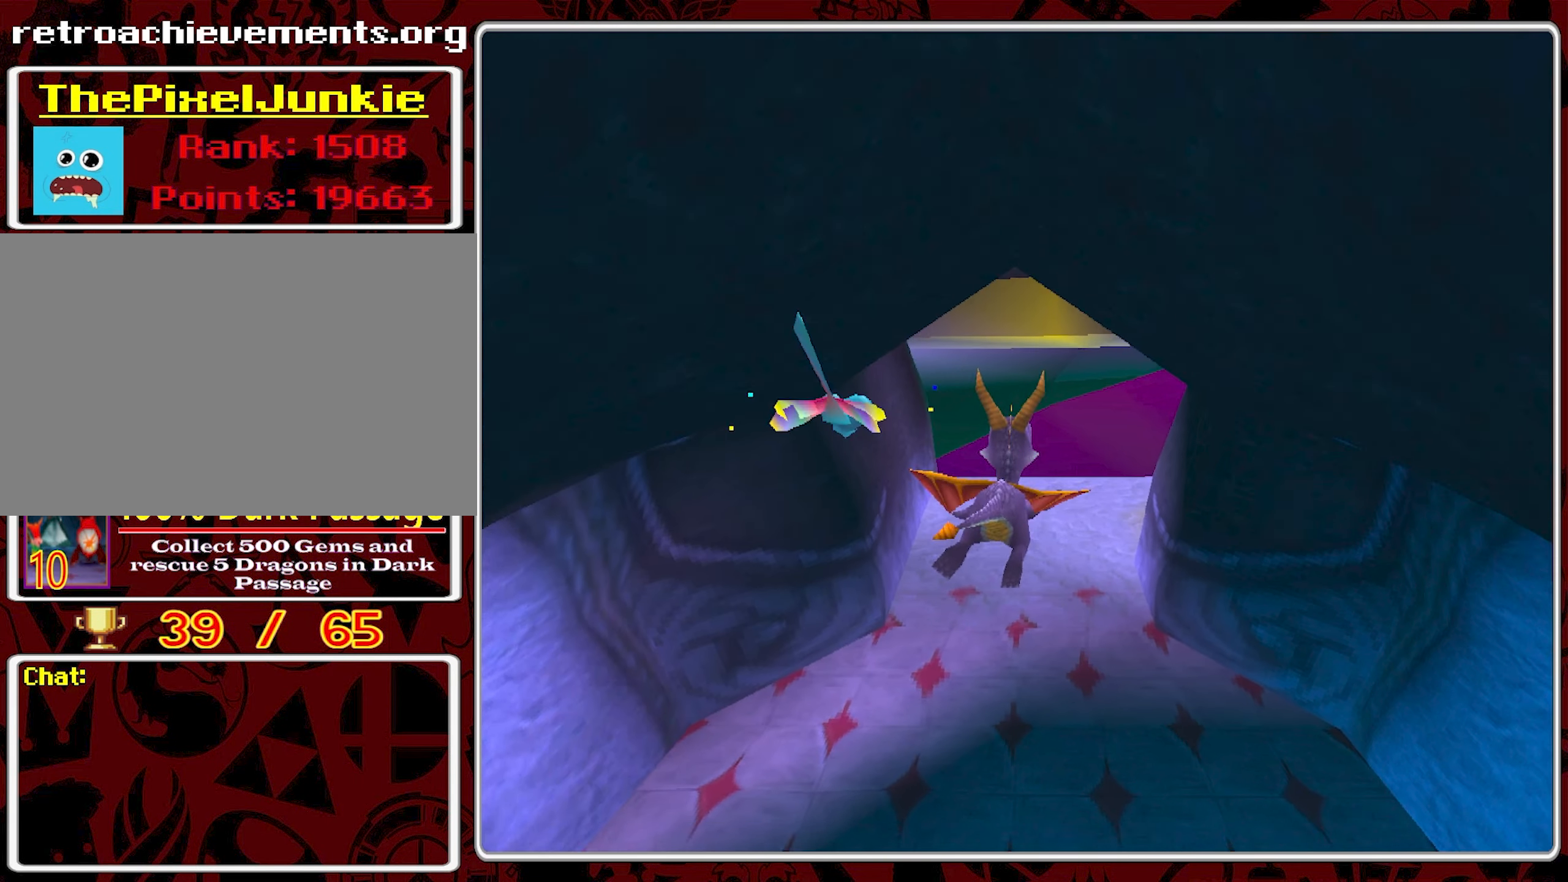
{"buttons": ["SQUARE"], "left_stick": "up", "events": [[83, "CROSS", "up"], [367, "SQUARE", "down"]]}
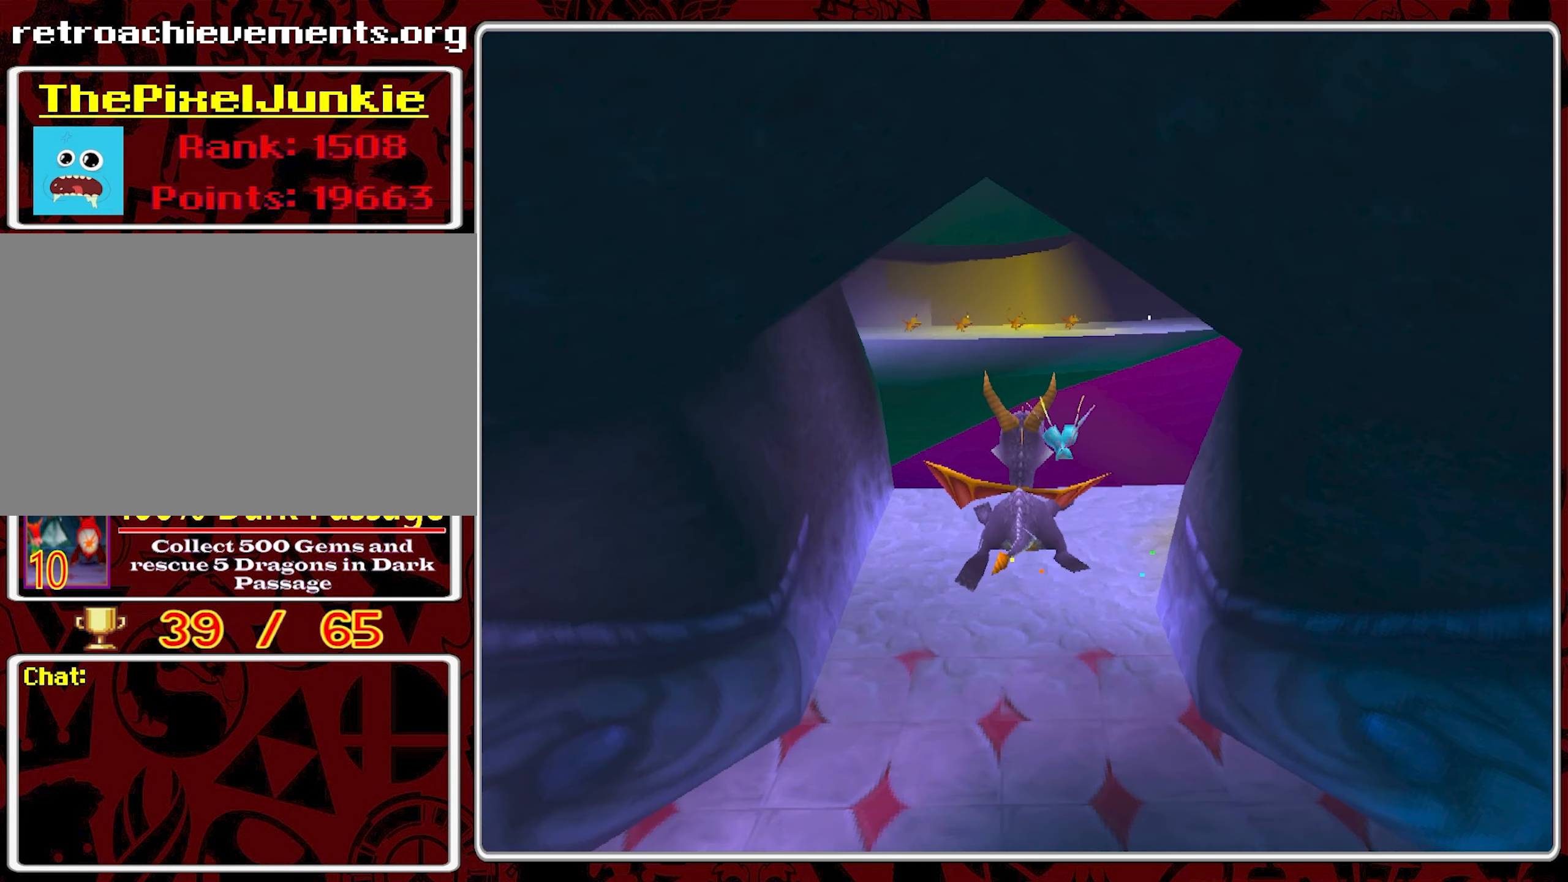
{"buttons": ["SQUARE"], "left_stick": "up", "events": []}
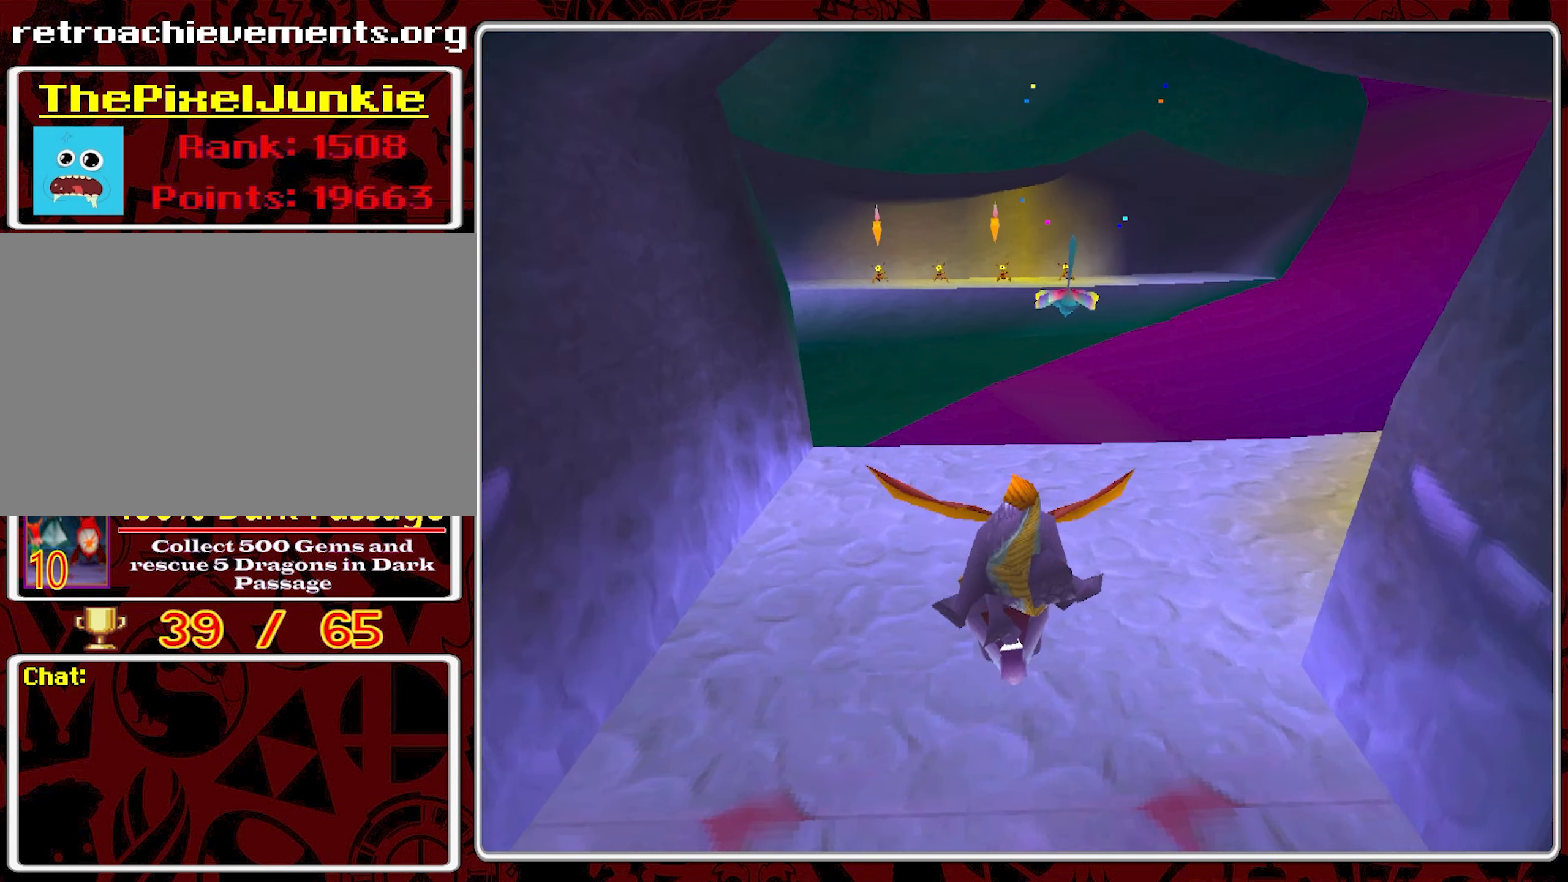
{"buttons": [], "left_stick": "up-right", "events": [[33, "SQUARE", "up"], [50, "left_stick", "up-right"]]}
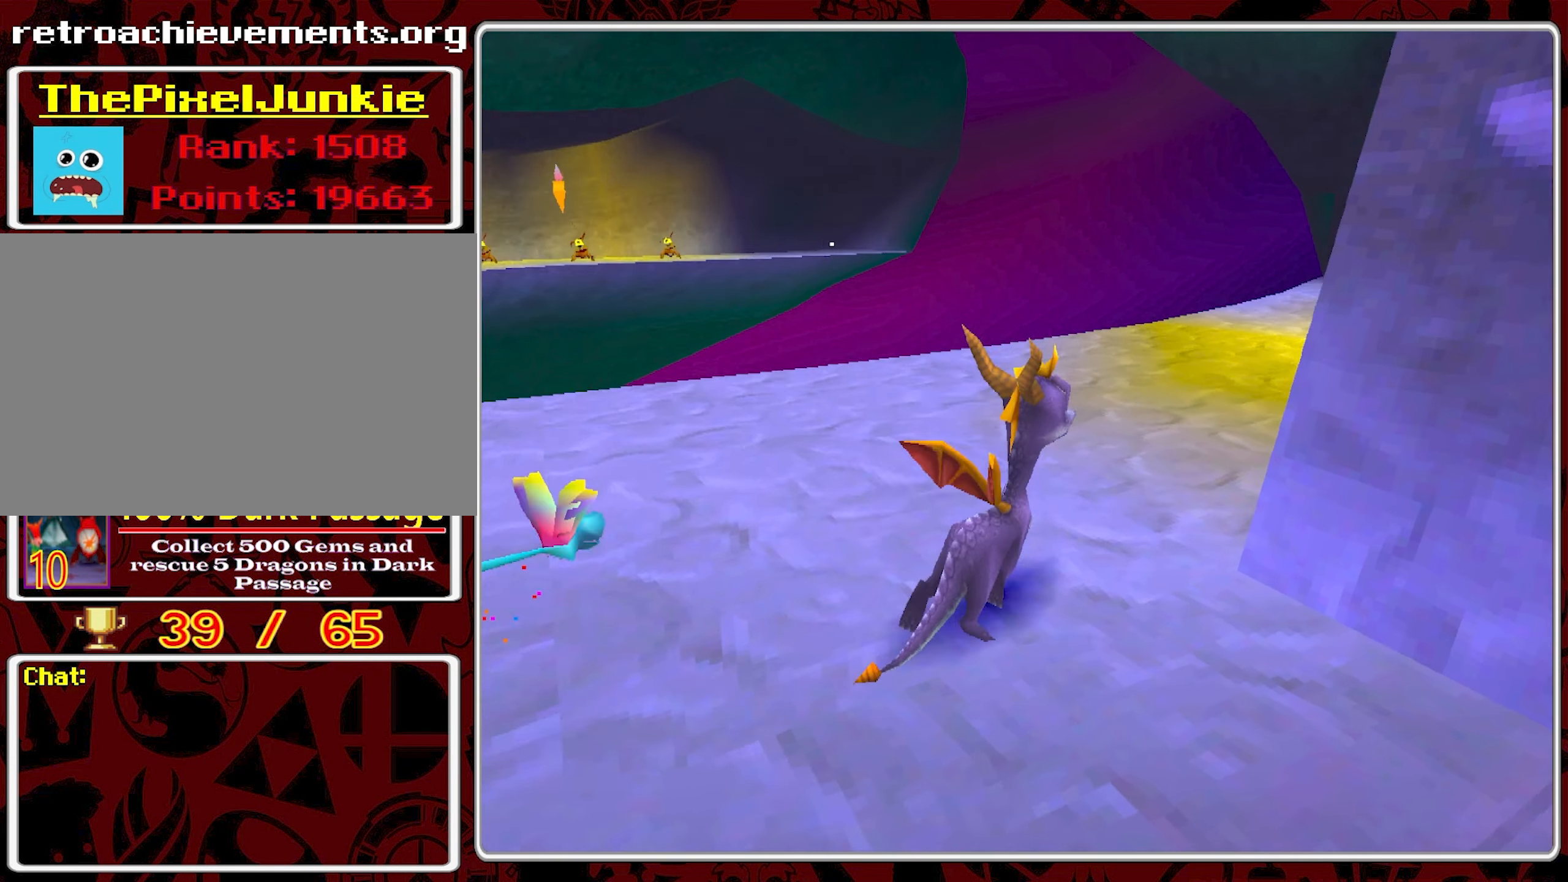
{"buttons": [], "left_stick": "up-left", "events": [[250, "left_stick", "up-left"]]}
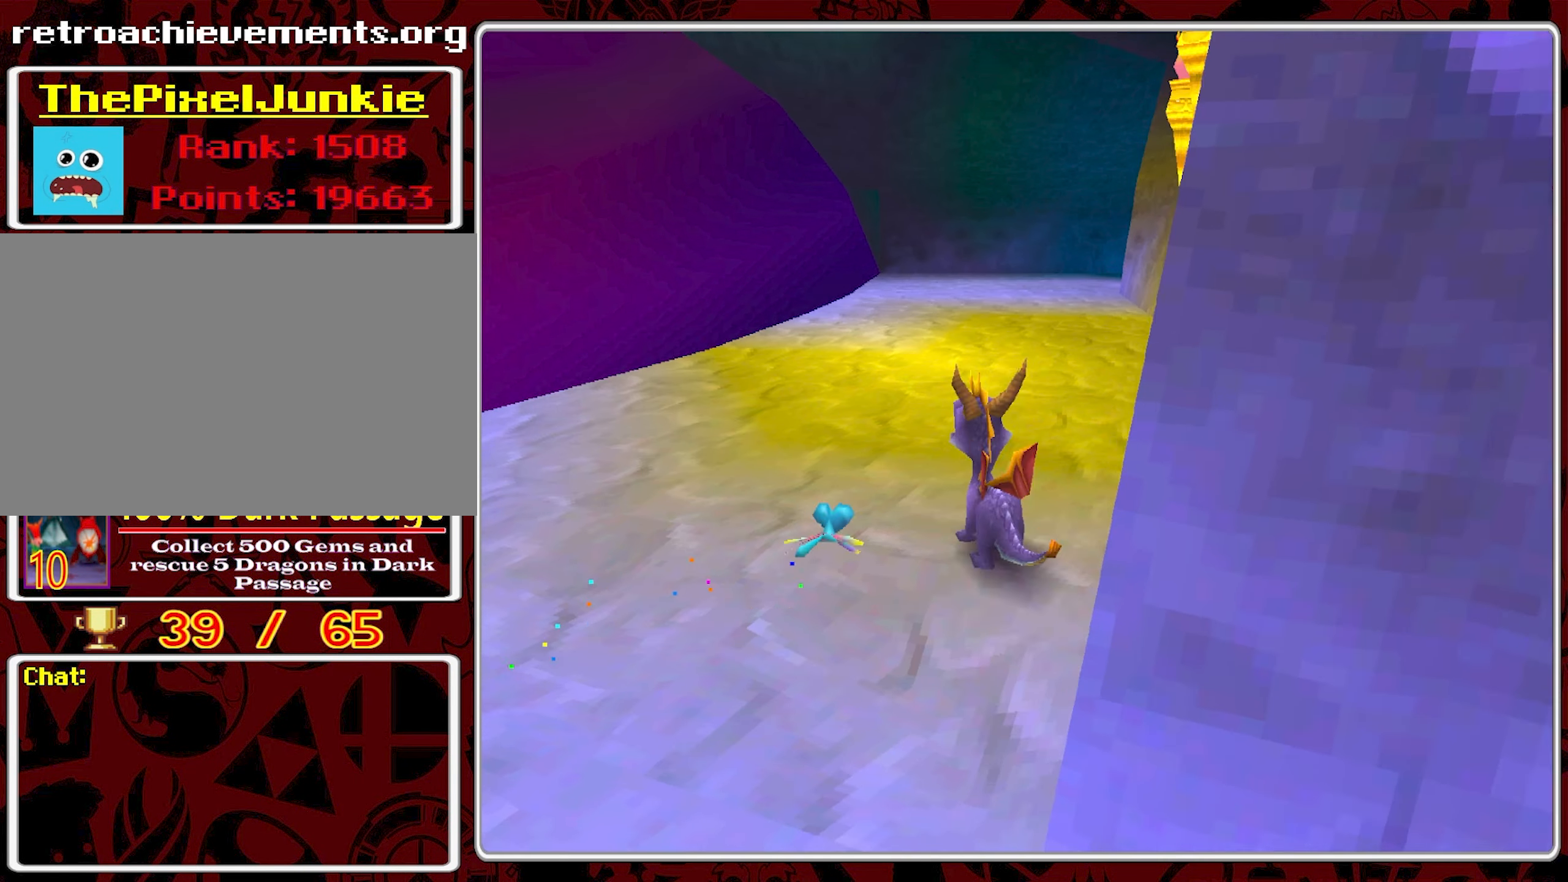
{"buttons": ["SQUARE"], "left_stick": "up", "events": [[17, "left_stick", "up"], [167, "SQUARE", "down"], [267, "left_stick", "up-right"], [450, "left_stick", "up"]]}
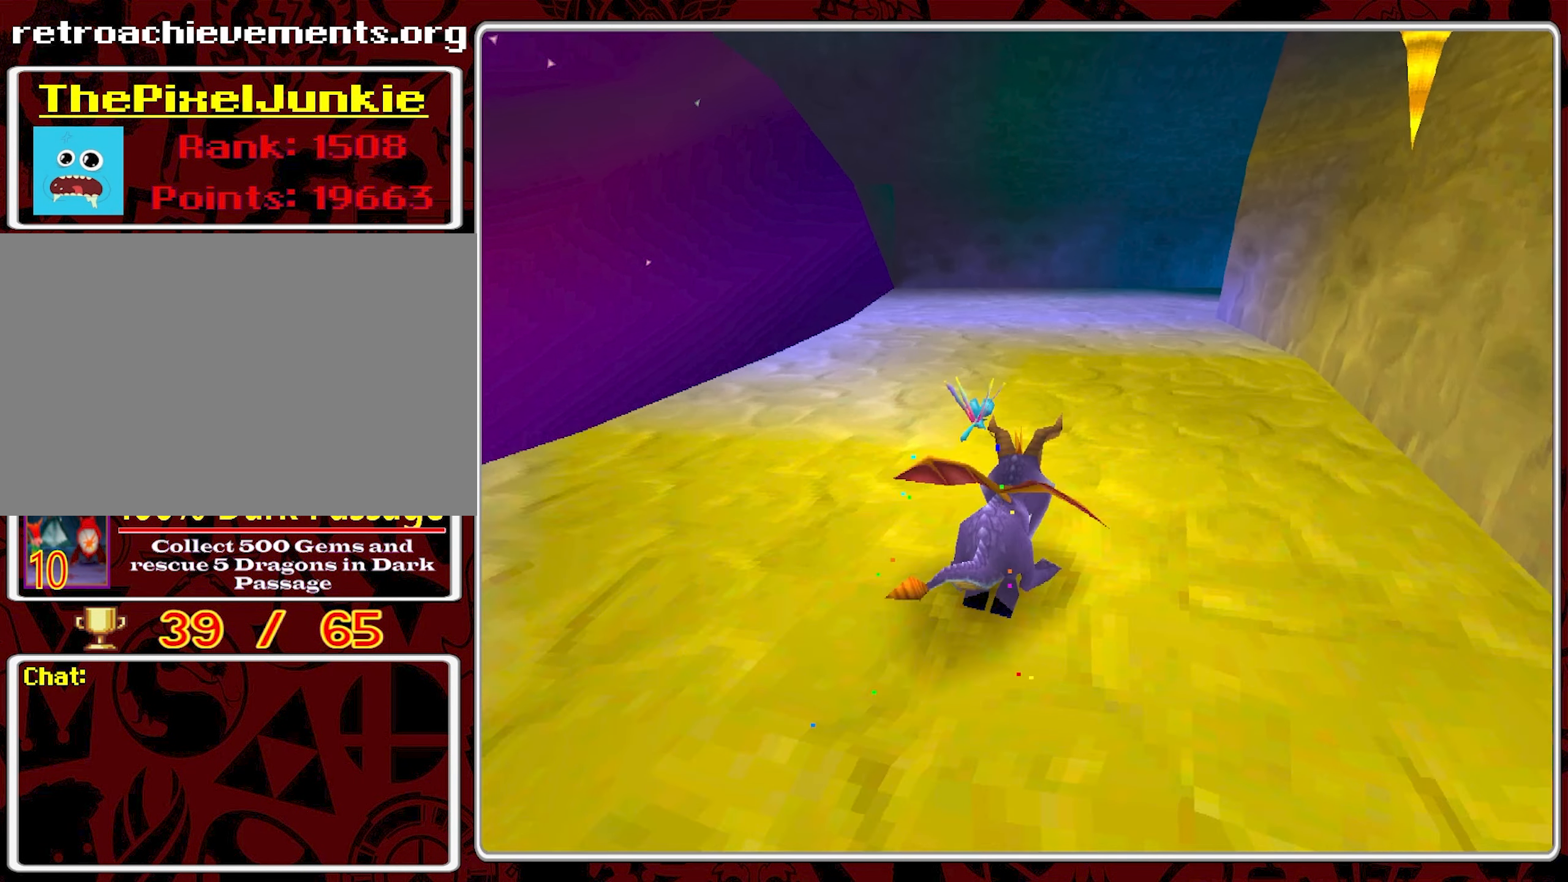
{"buttons": ["SQUARE"], "left_stick": "up", "events": []}